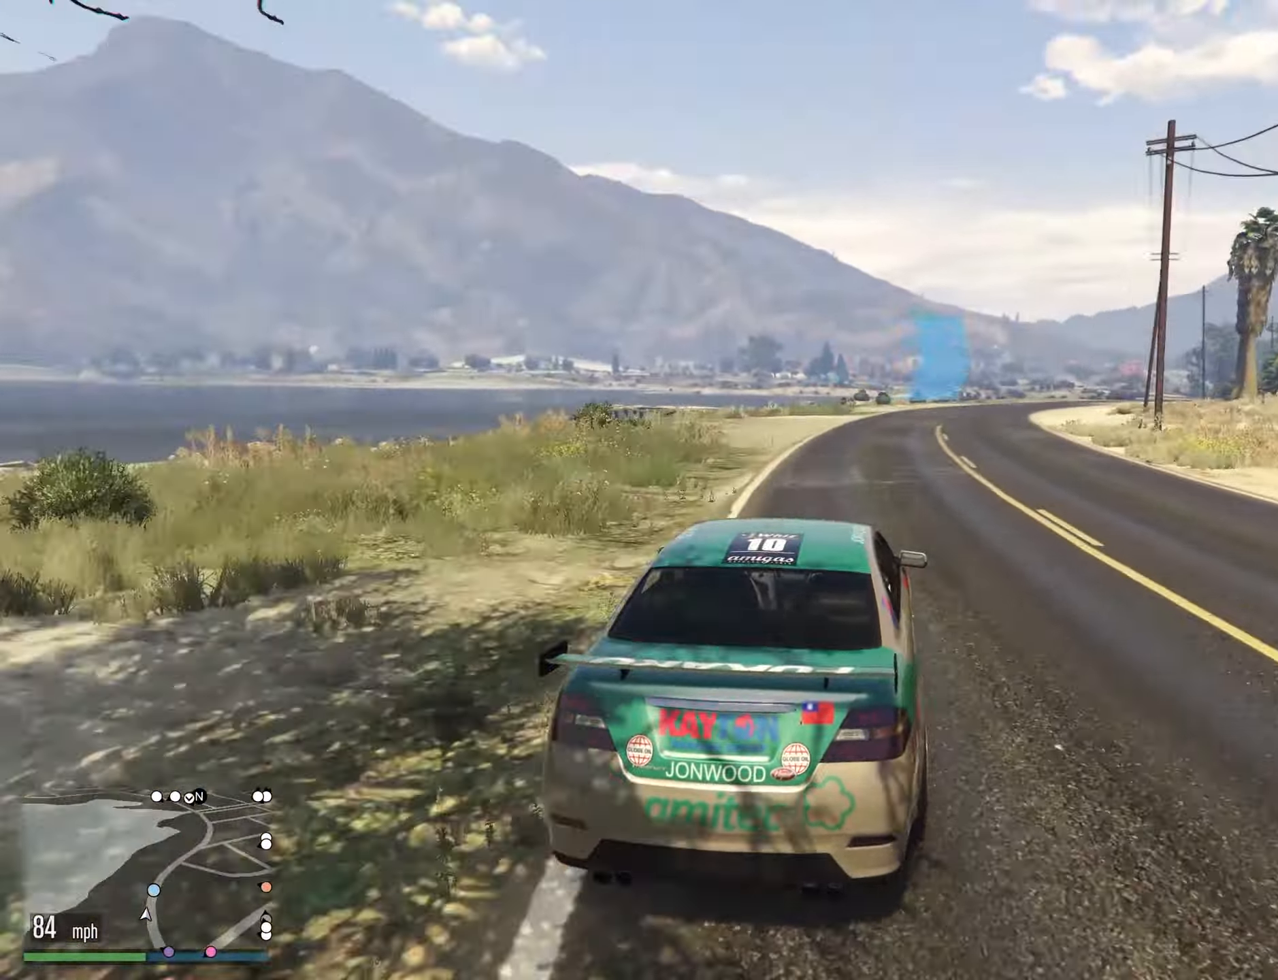
Gameplay with a controller (Xbox layout); each line is a JSON object with the inputs held at the frame after it. "events" lists button and stick changes between this image and that frame as [ms after this image, input, new state], when the widget could be followed in between. Not read: HOME R2.
{"buttons": [], "left_stick": "center", "right_stick": "center", "events": [[67, "left_stick", "center"], [334, "left_stick", "right"], [433, "left_stick", "center"]]}
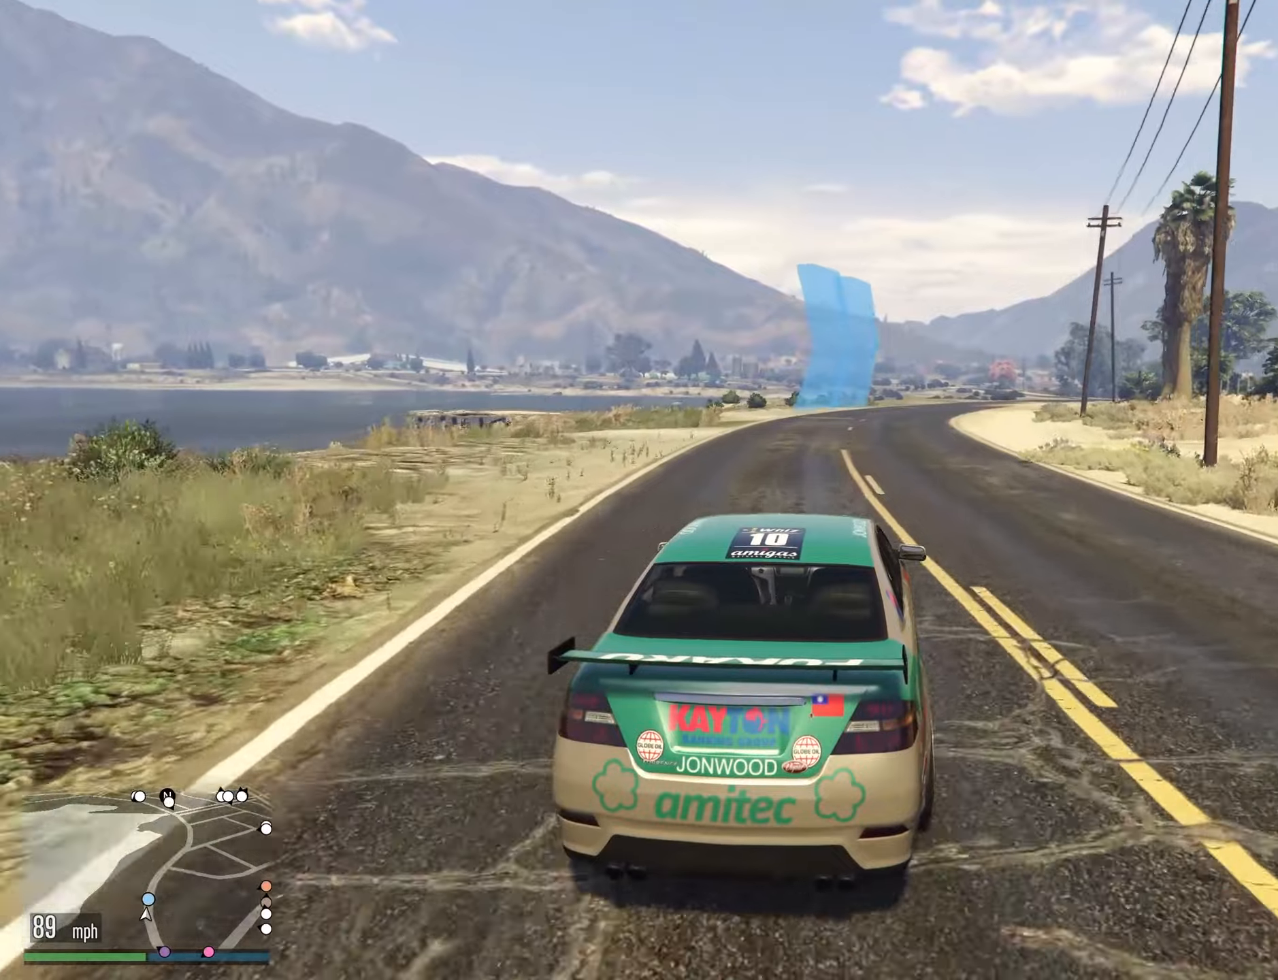
{"buttons": [], "left_stick": "center", "right_stick": "center", "events": [[250, "left_stick", "right"], [333, "left_stick", "center"]]}
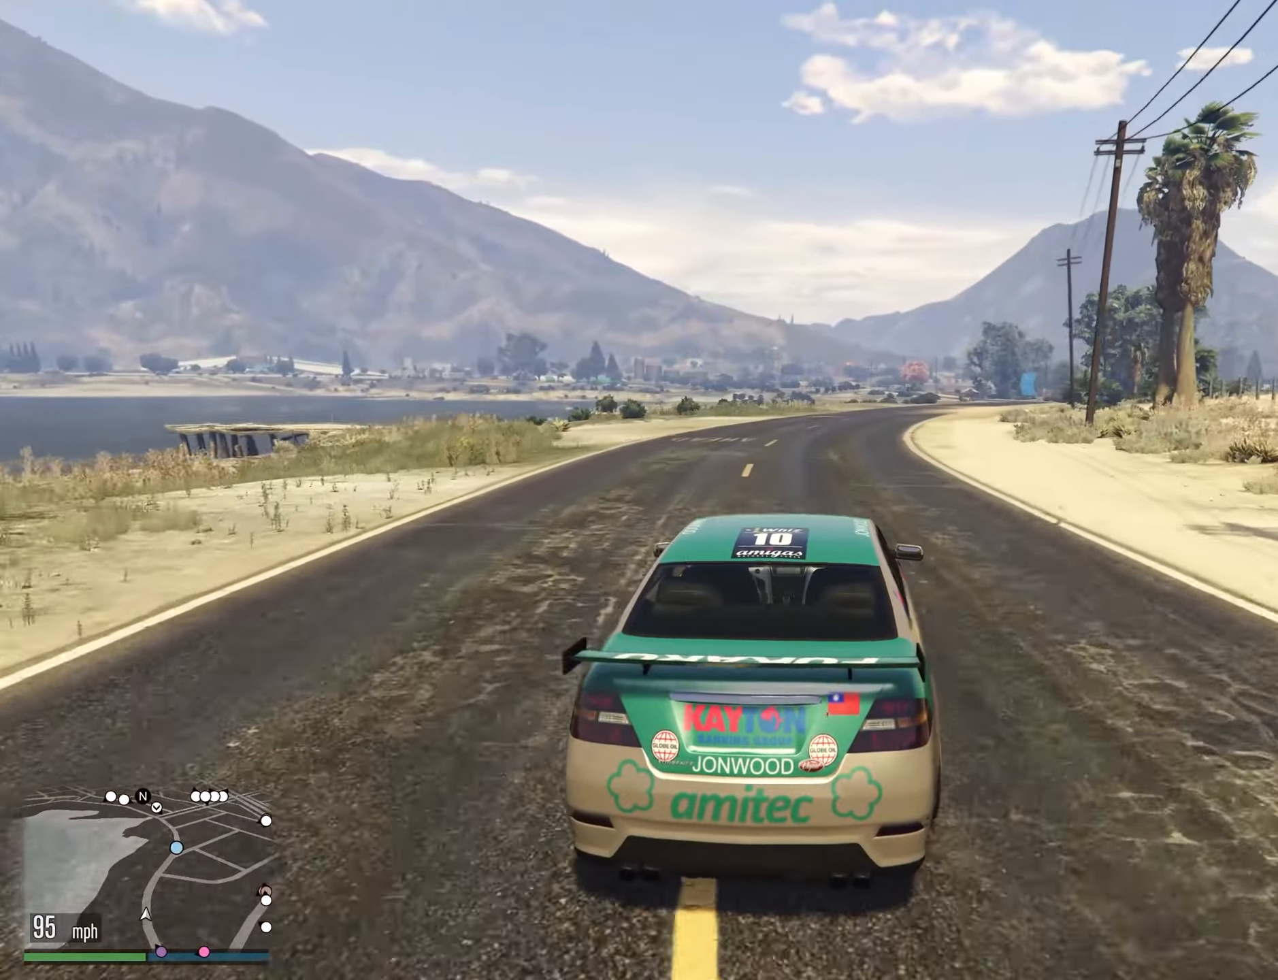
{"buttons": [], "left_stick": "right", "right_stick": "center", "events": [[433, "left_stick", "right"]]}
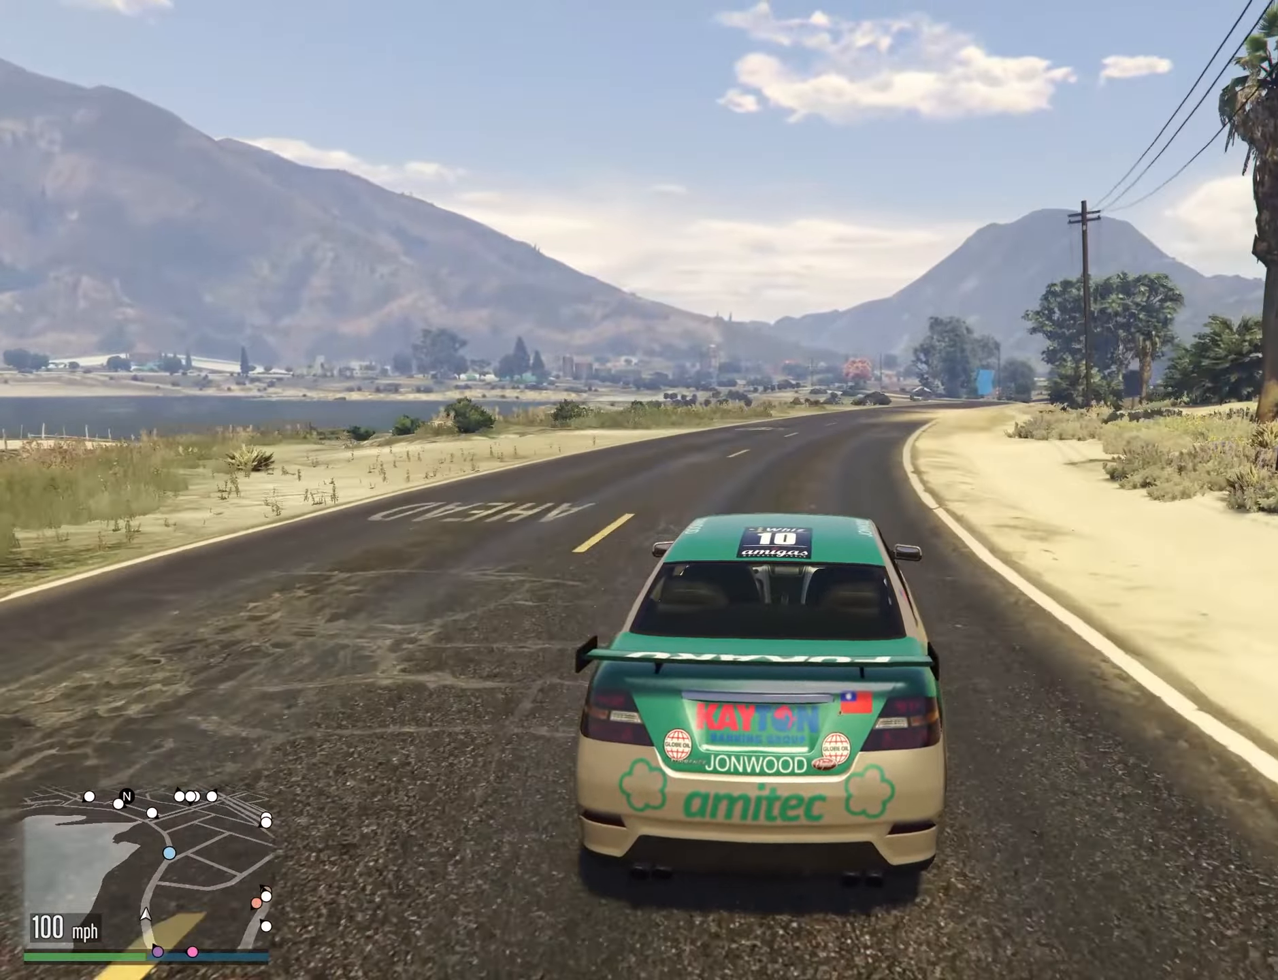
{"buttons": [], "left_stick": "center", "right_stick": "center", "events": [[33, "left_stick", "center"]]}
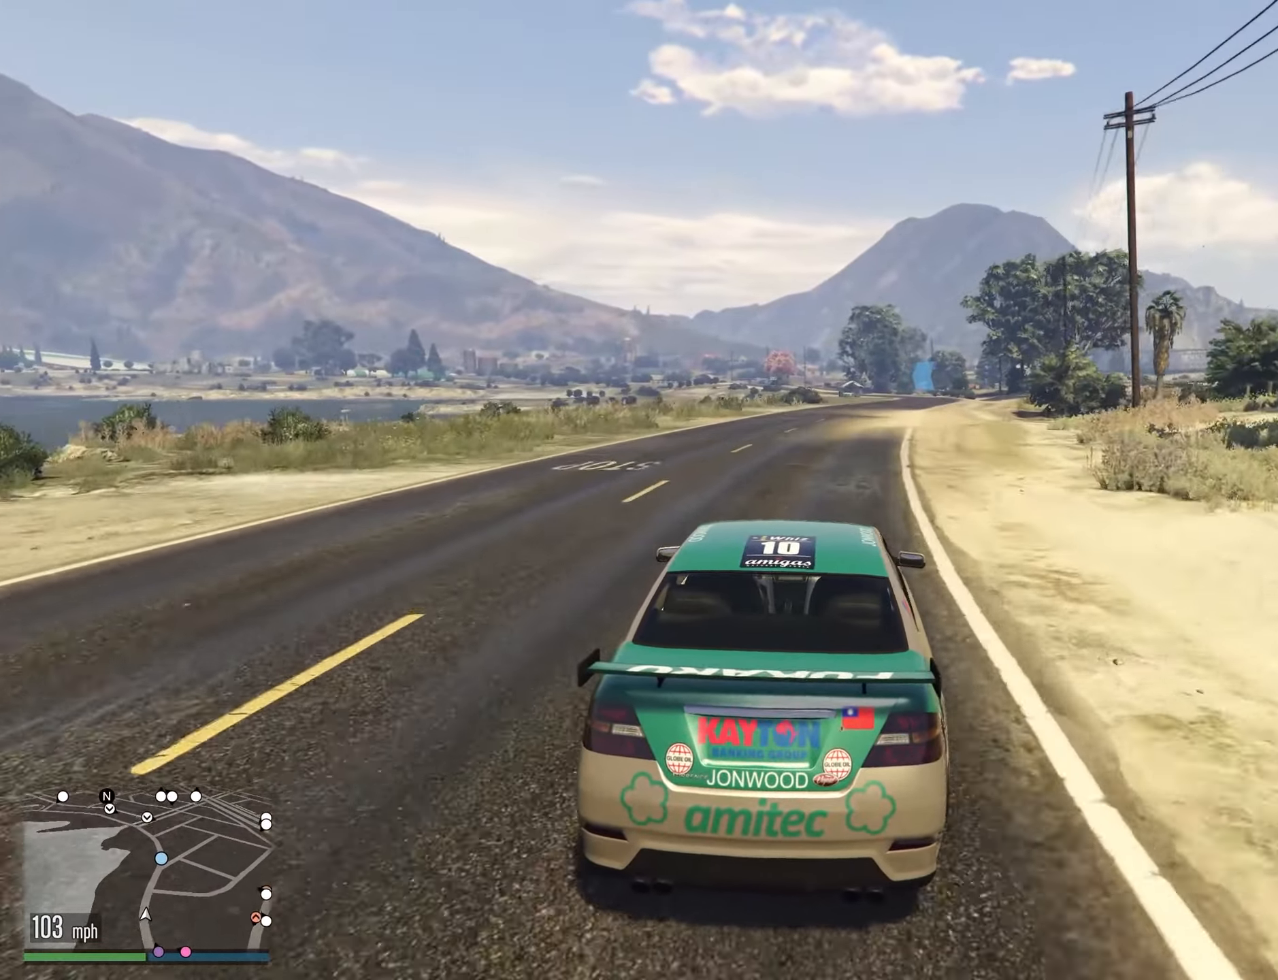
{"buttons": [], "left_stick": "down", "right_stick": "center", "events": [[16, "left_stick", "right"], [100, "left_stick", "center"], [250, "left_stick", "right"], [366, "left_stick", "down-left"], [433, "left_stick", "down"]]}
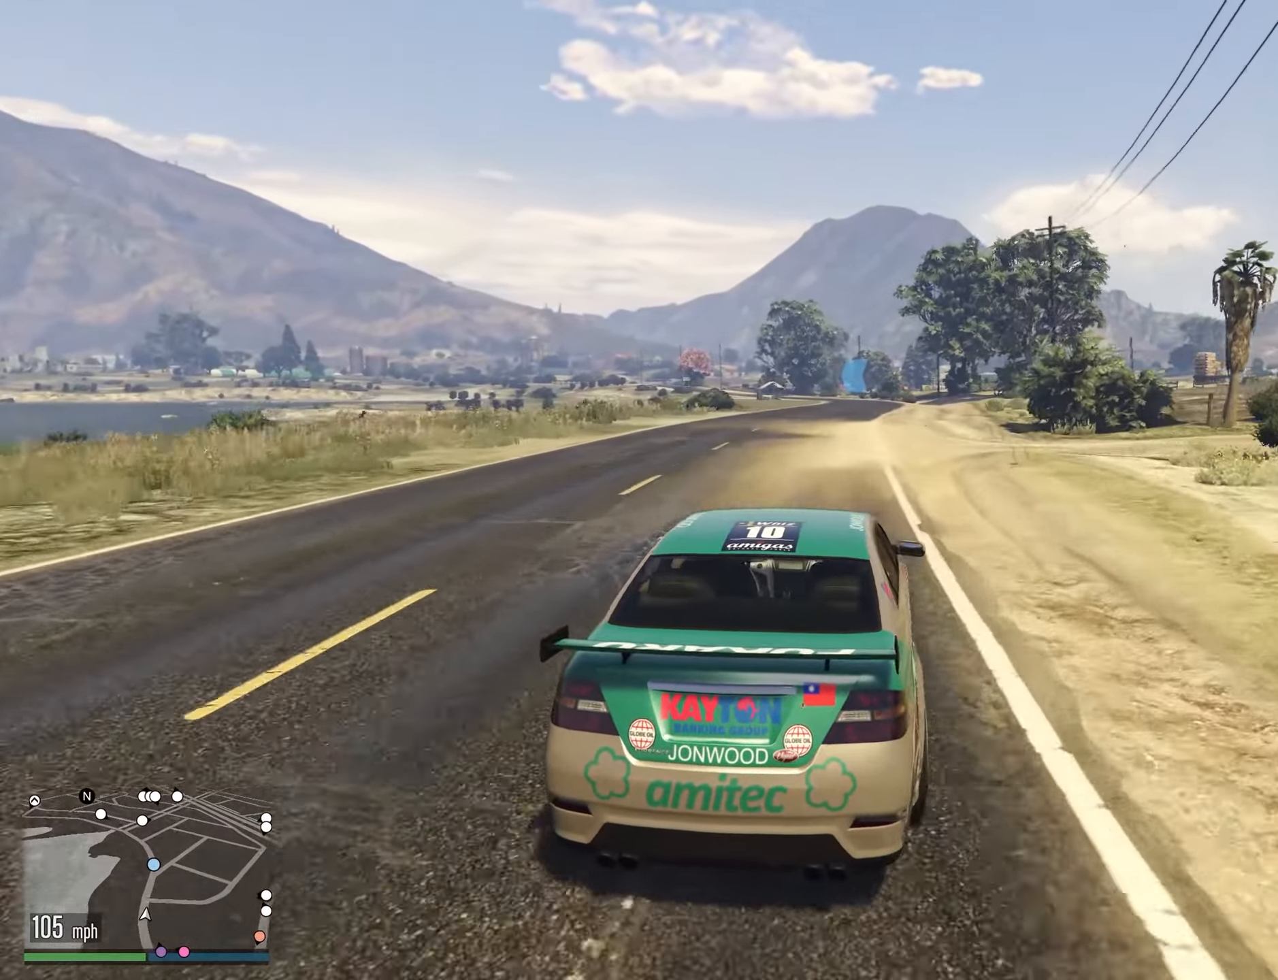
{"buttons": [], "left_stick": "center", "right_stick": "center", "events": [[50, "left_stick", "center"], [350, "left_stick", "right"], [433, "left_stick", "center"]]}
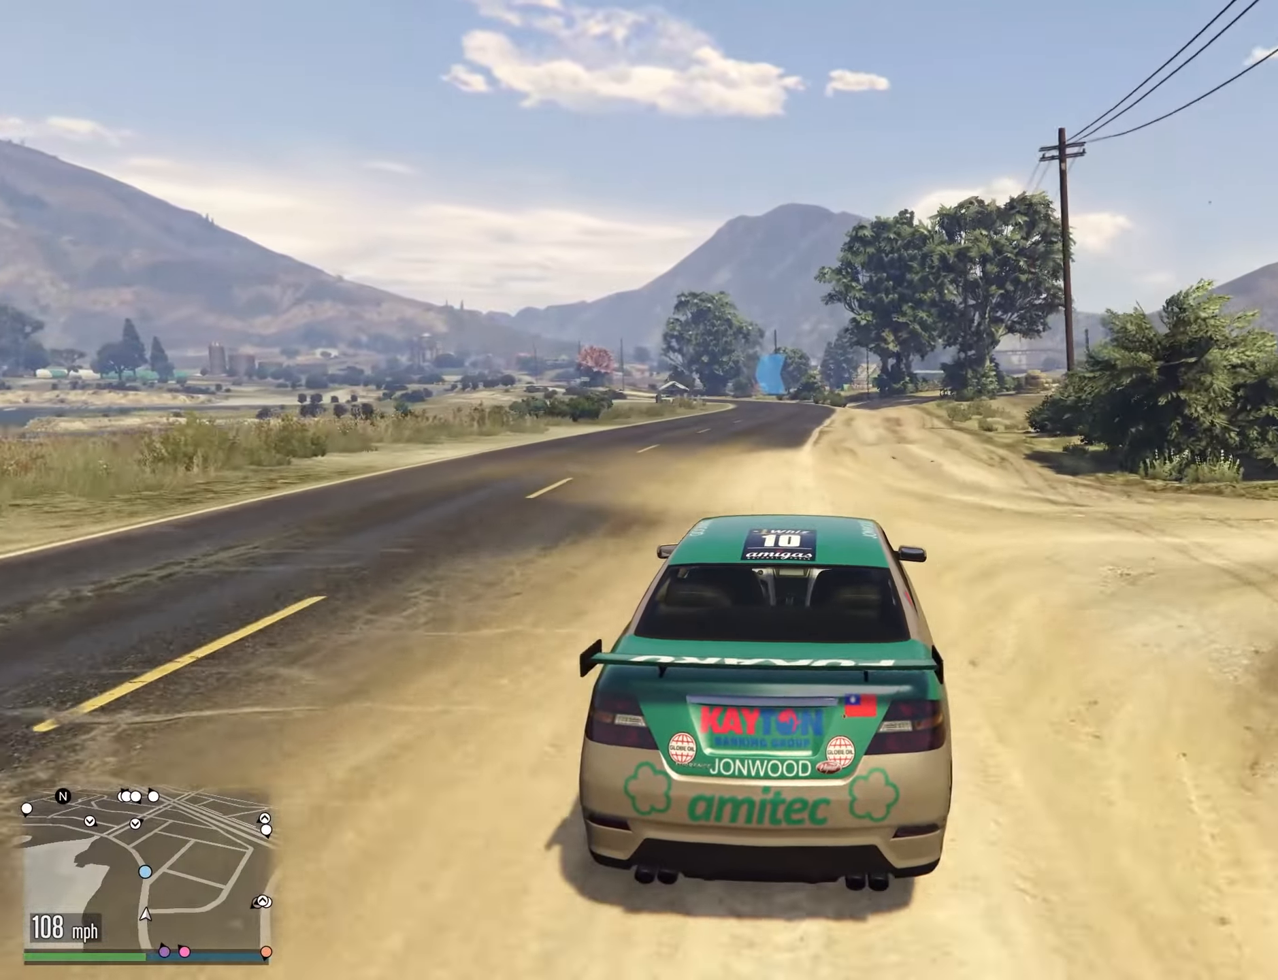
{"buttons": [], "left_stick": "center", "right_stick": "center", "events": [[150, "left_stick", "left"], [300, "left_stick", "center"]]}
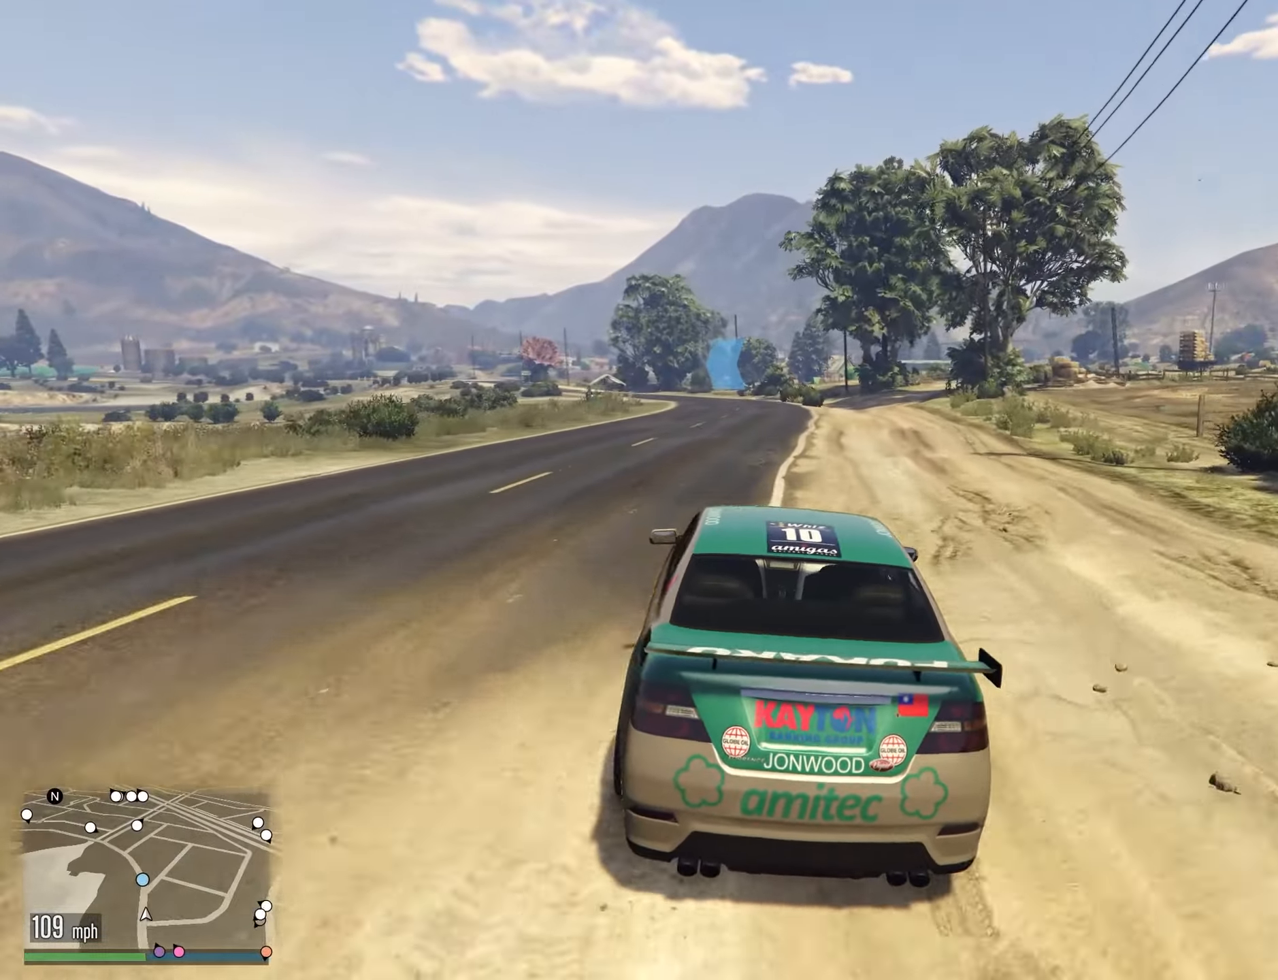
{"buttons": [], "left_stick": "center", "right_stick": "center", "events": []}
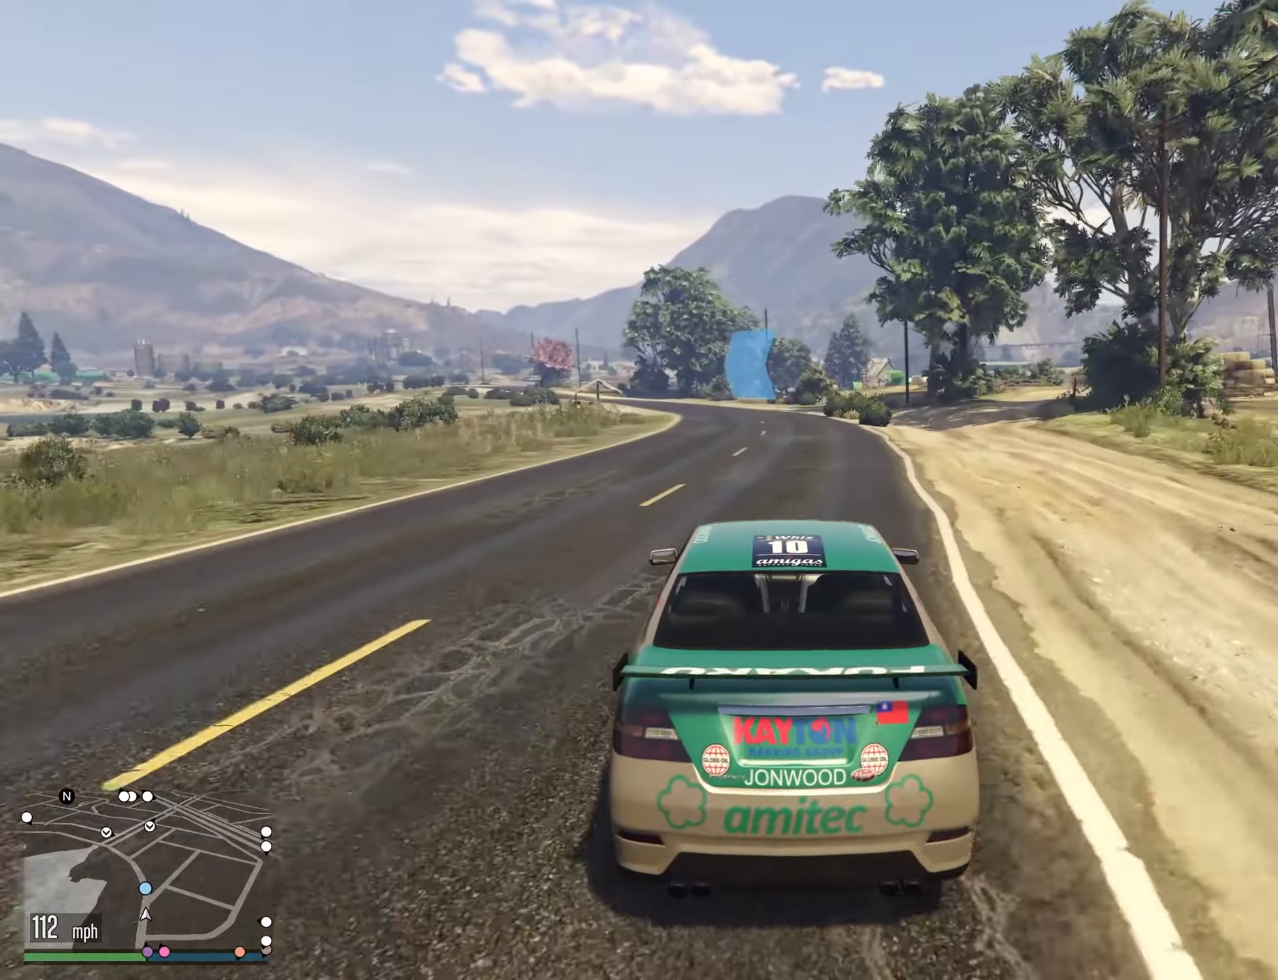
{"buttons": [], "left_stick": "center", "right_stick": "center", "events": [[50, "left_stick", "left"], [133, "left_stick", "center"], [300, "left_stick", "left"], [400, "left_stick", "center"]]}
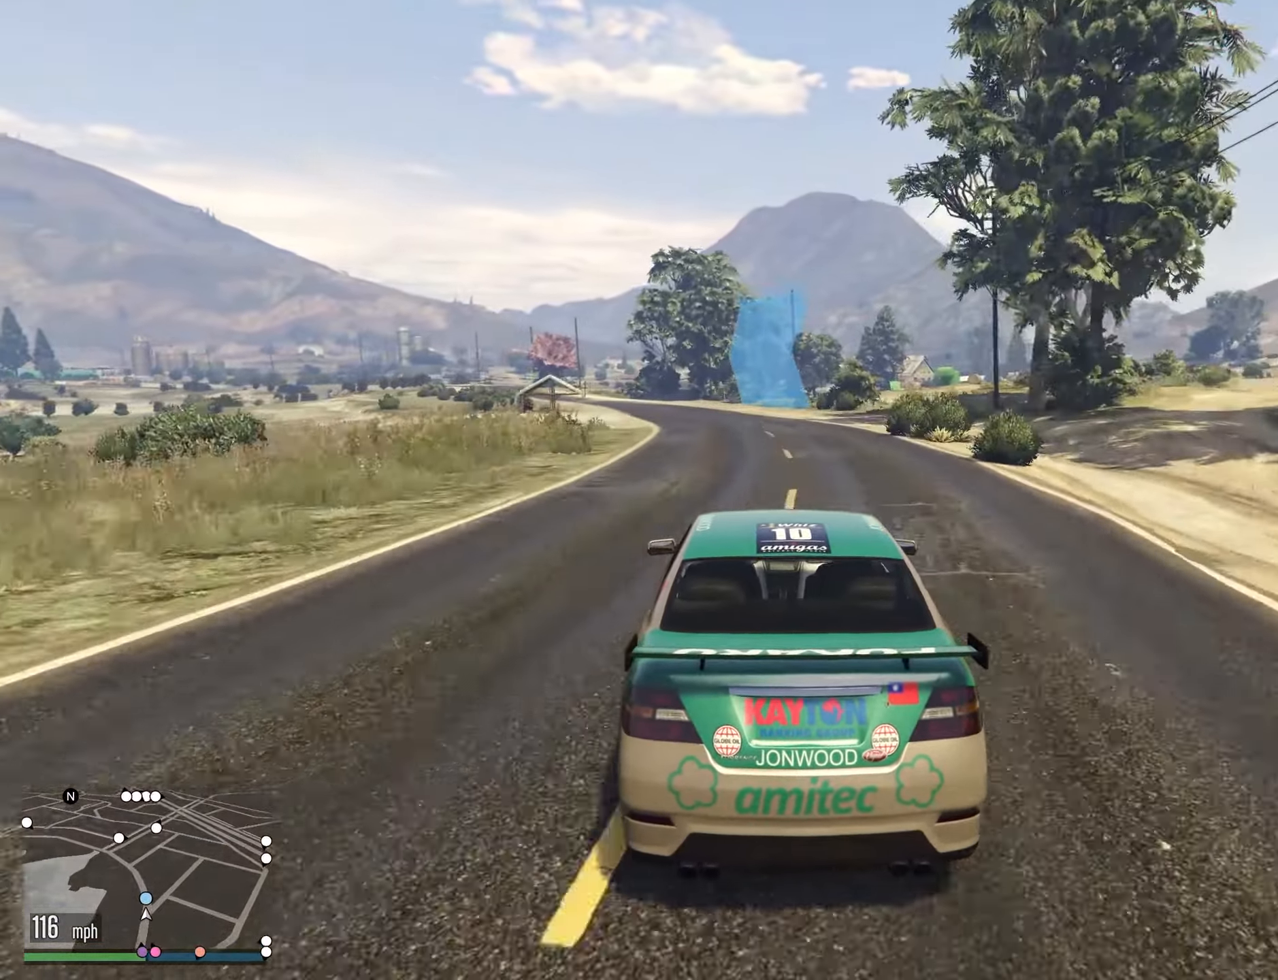
{"buttons": [], "left_stick": "center", "right_stick": "center", "events": [[66, "left_stick", "left"], [233, "left_stick", "center"], [350, "left_stick", "left"], [483, "left_stick", "center"]]}
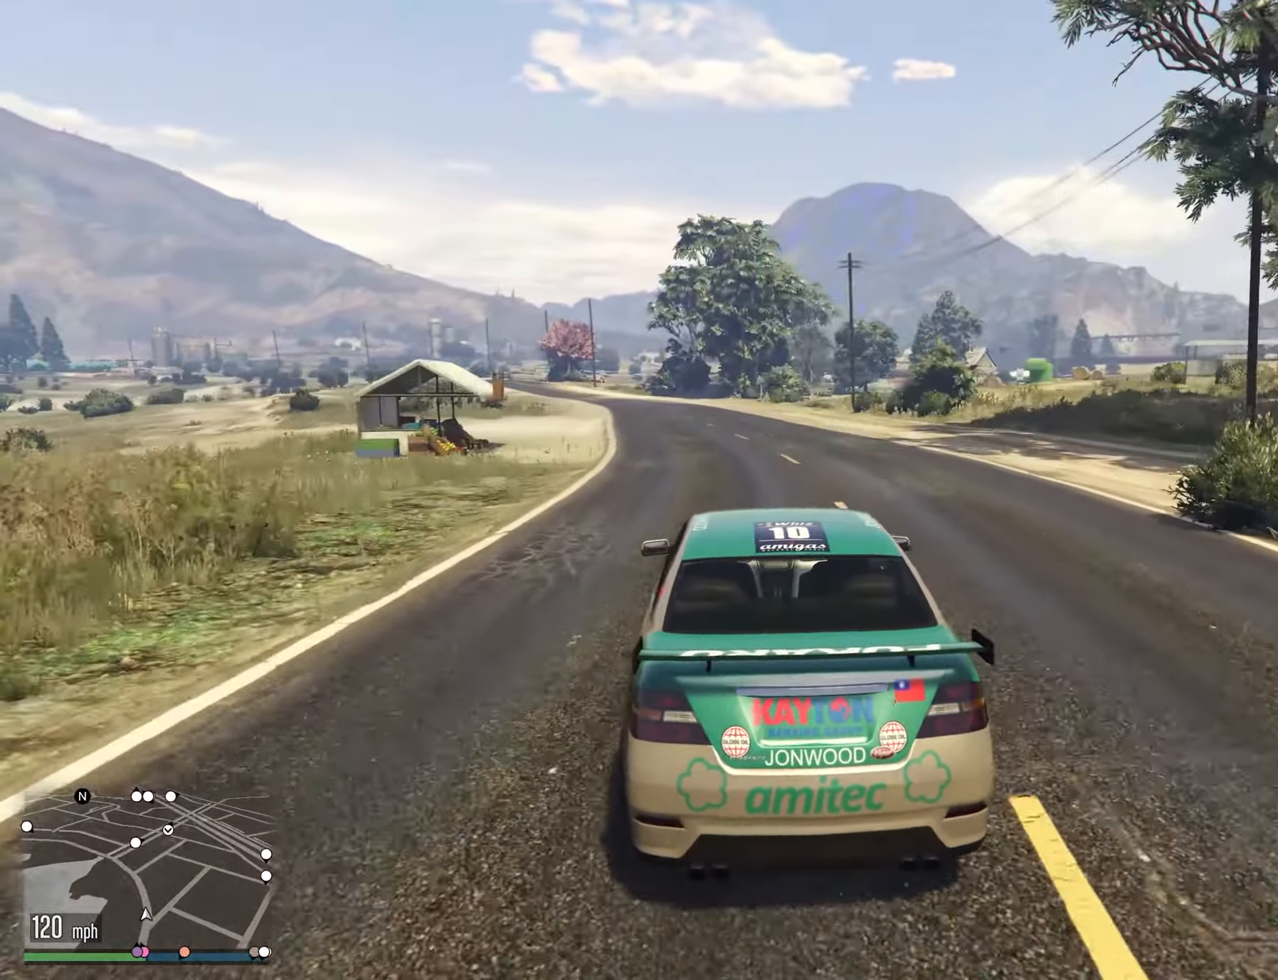
{"buttons": [], "left_stick": "center", "right_stick": "center", "events": [[83, "left_stick", "down"], [300, "left_stick", "center"]]}
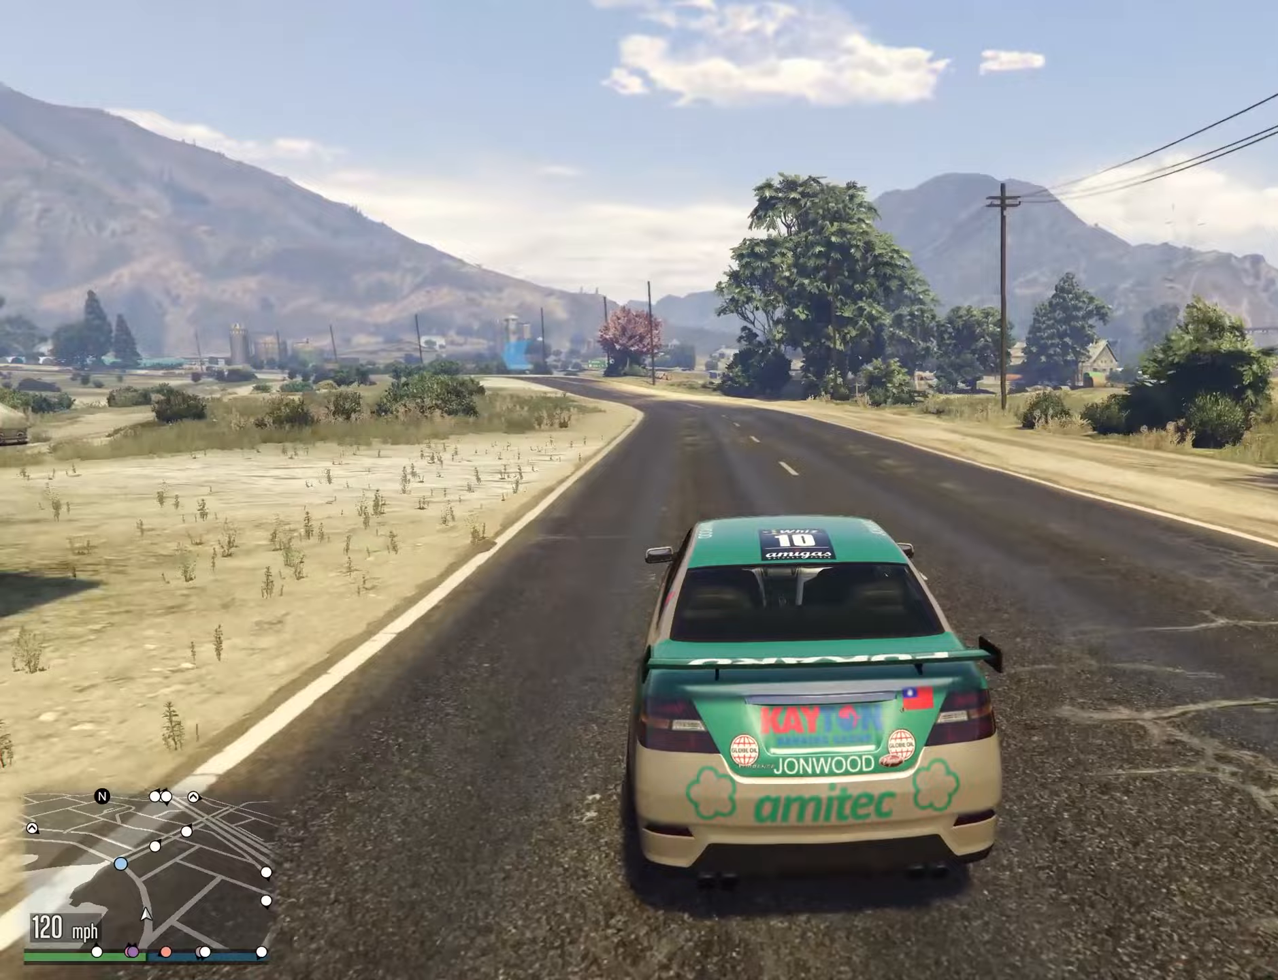
{"buttons": [], "left_stick": "center", "right_stick": "center", "events": [[333, "left_stick", "left"], [433, "left_stick", "center"]]}
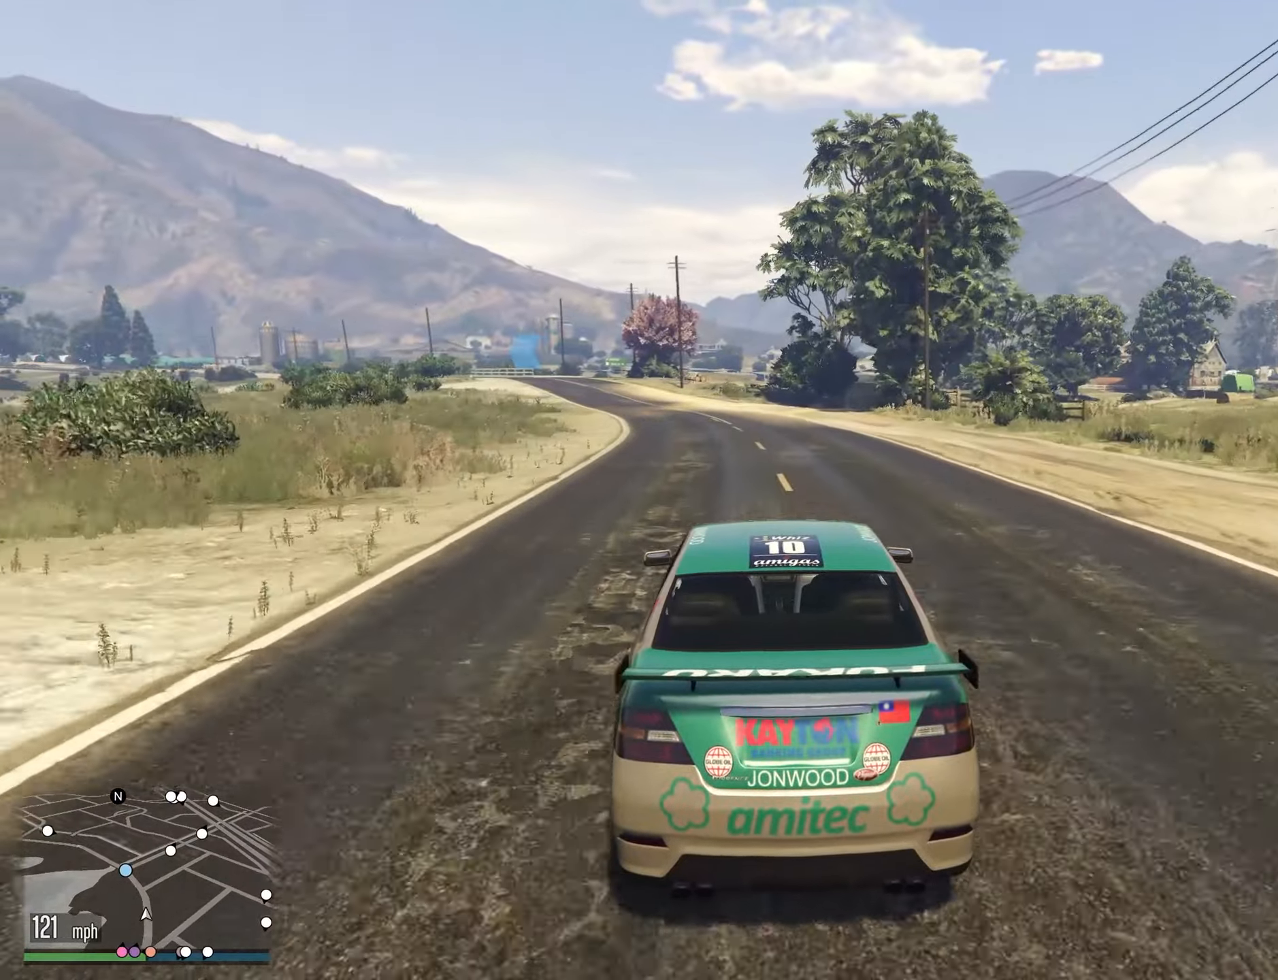
{"buttons": [], "left_stick": "center", "right_stick": "center", "events": [[67, "left_stick", "left"], [167, "left_stick", "center"], [350, "left_stick", "left"], [483, "left_stick", "center"]]}
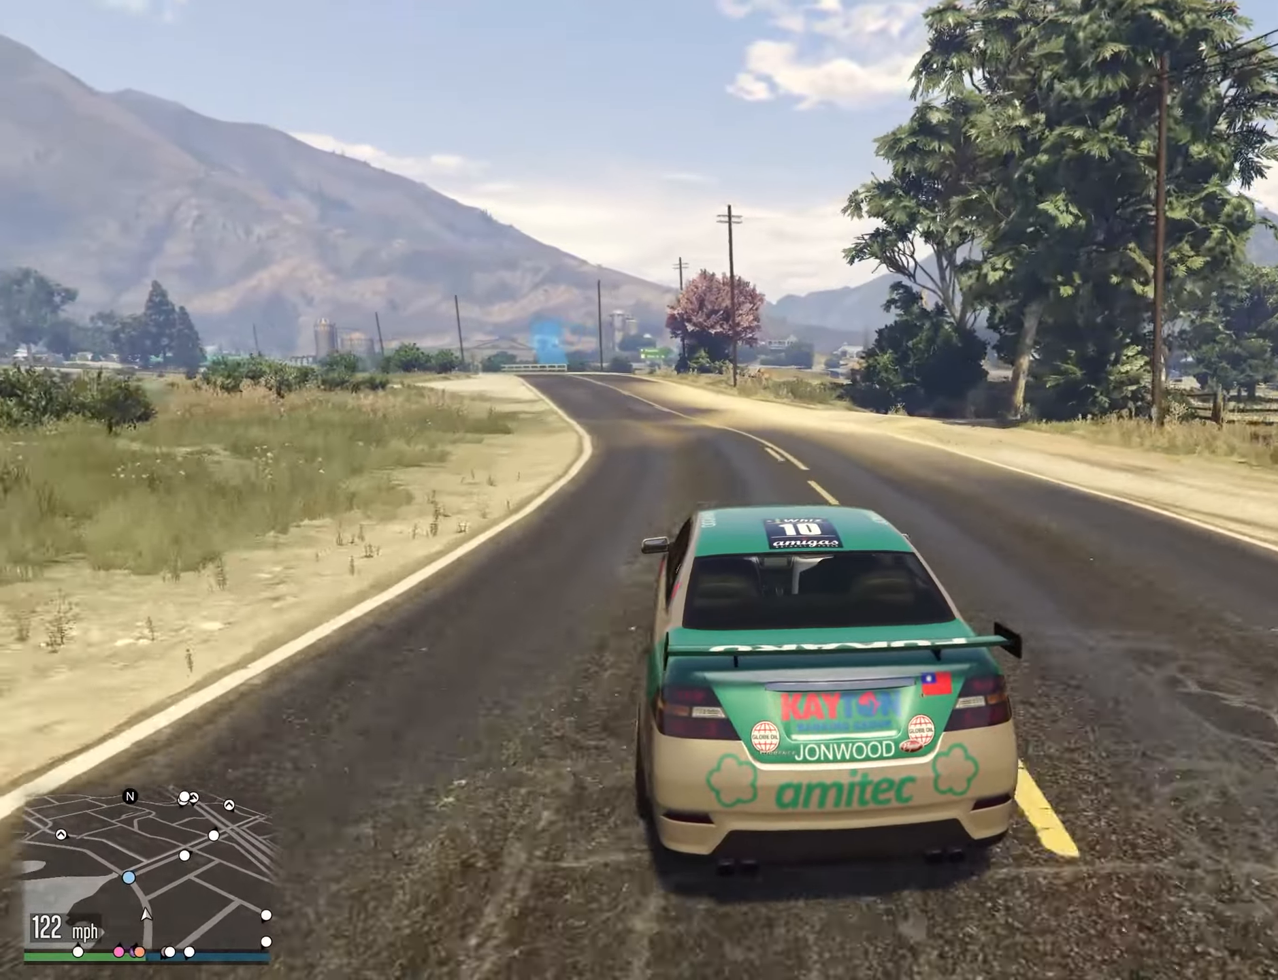
{"buttons": [], "left_stick": "down", "right_stick": "center", "events": [[133, "left_stick", "left"], [267, "left_stick", "center"], [317, "left_stick", "down"]]}
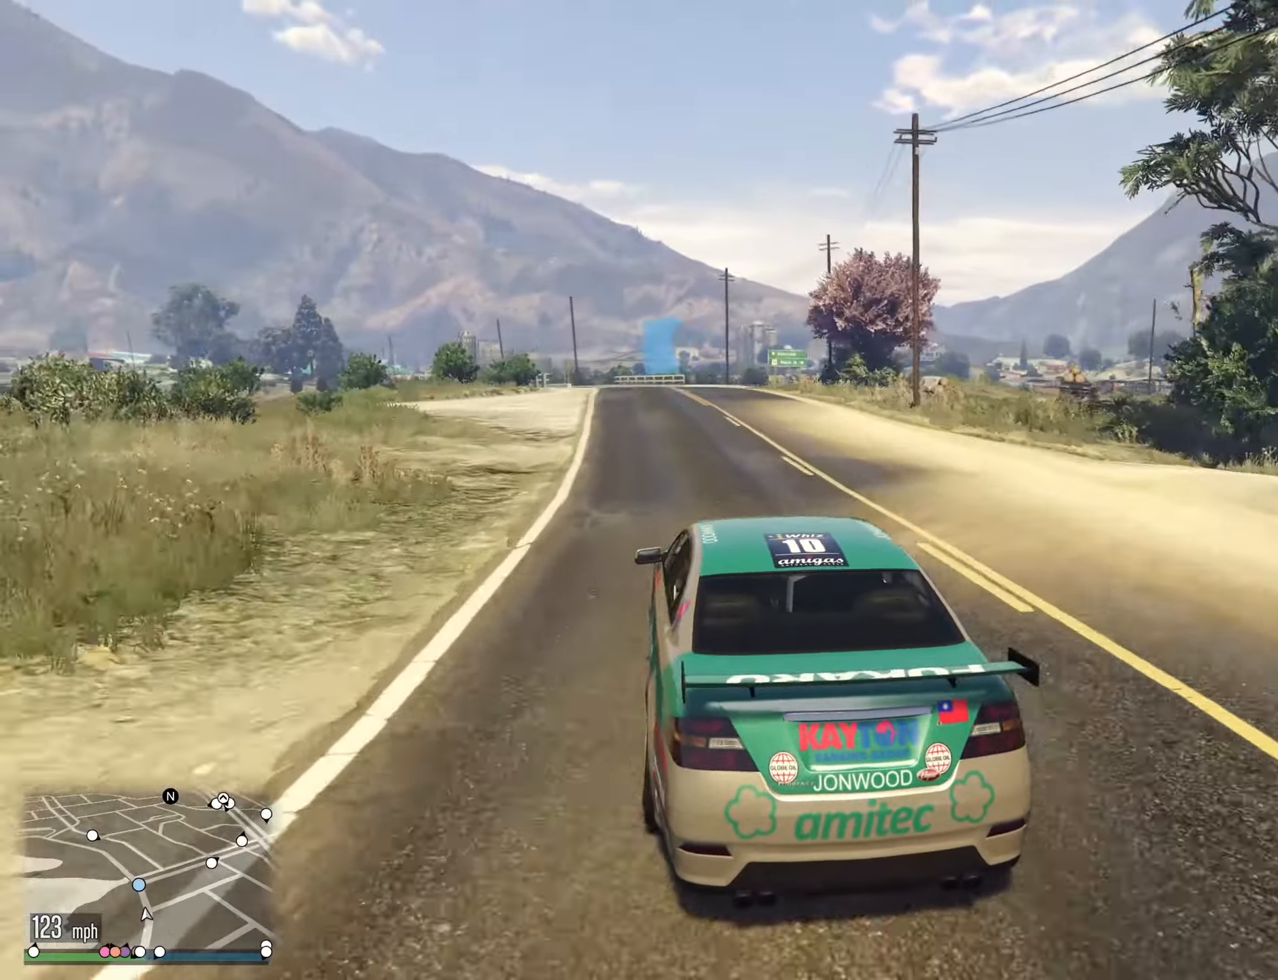
{"buttons": [], "left_stick": "center", "right_stick": "center", "events": [[50, "left_stick", "center"]]}
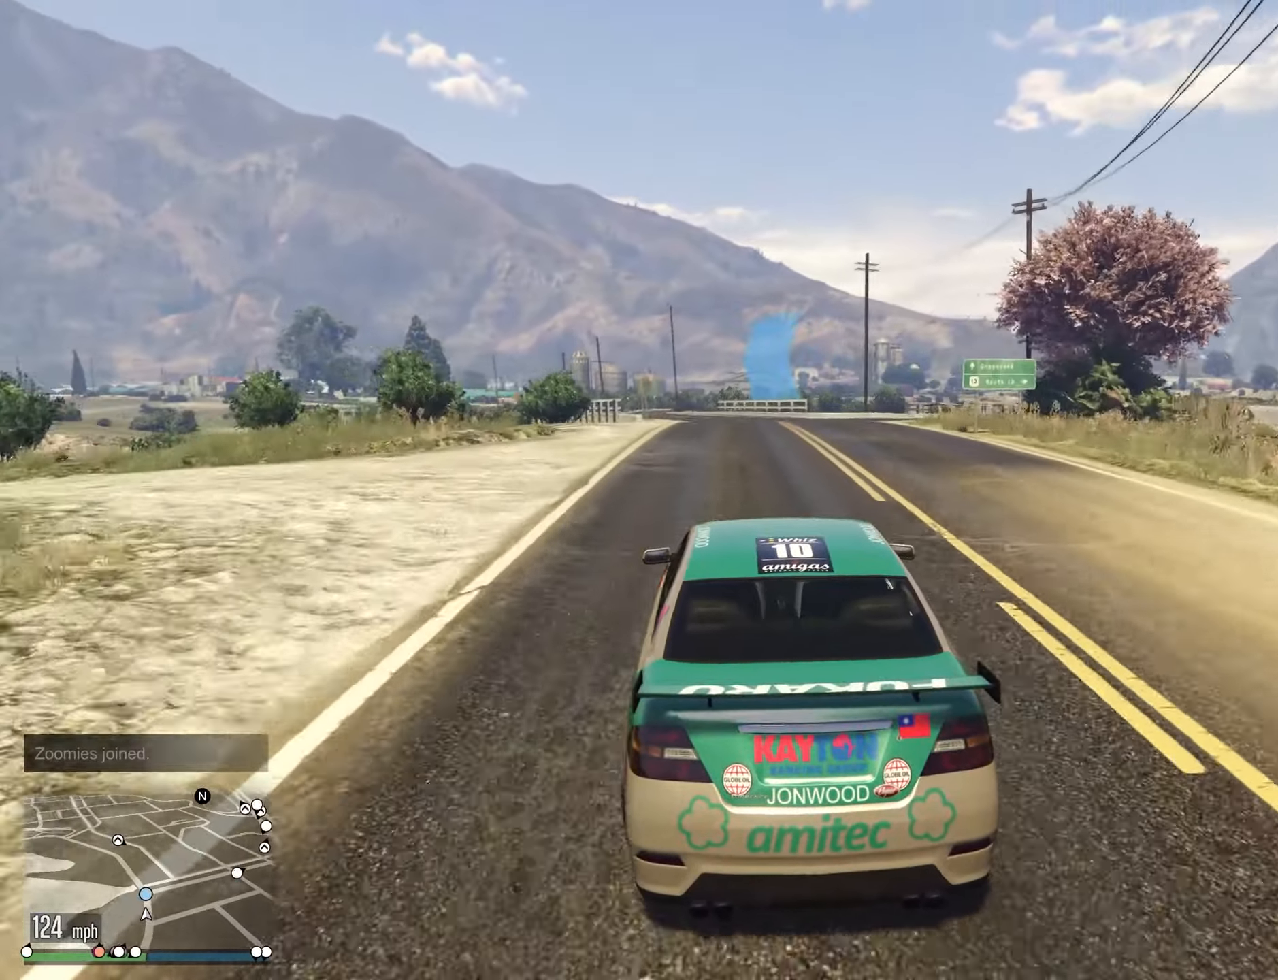
{"buttons": [], "left_stick": "down", "right_stick": "center", "events": [[133, "left_stick", "left"], [483, "left_stick", "down"]]}
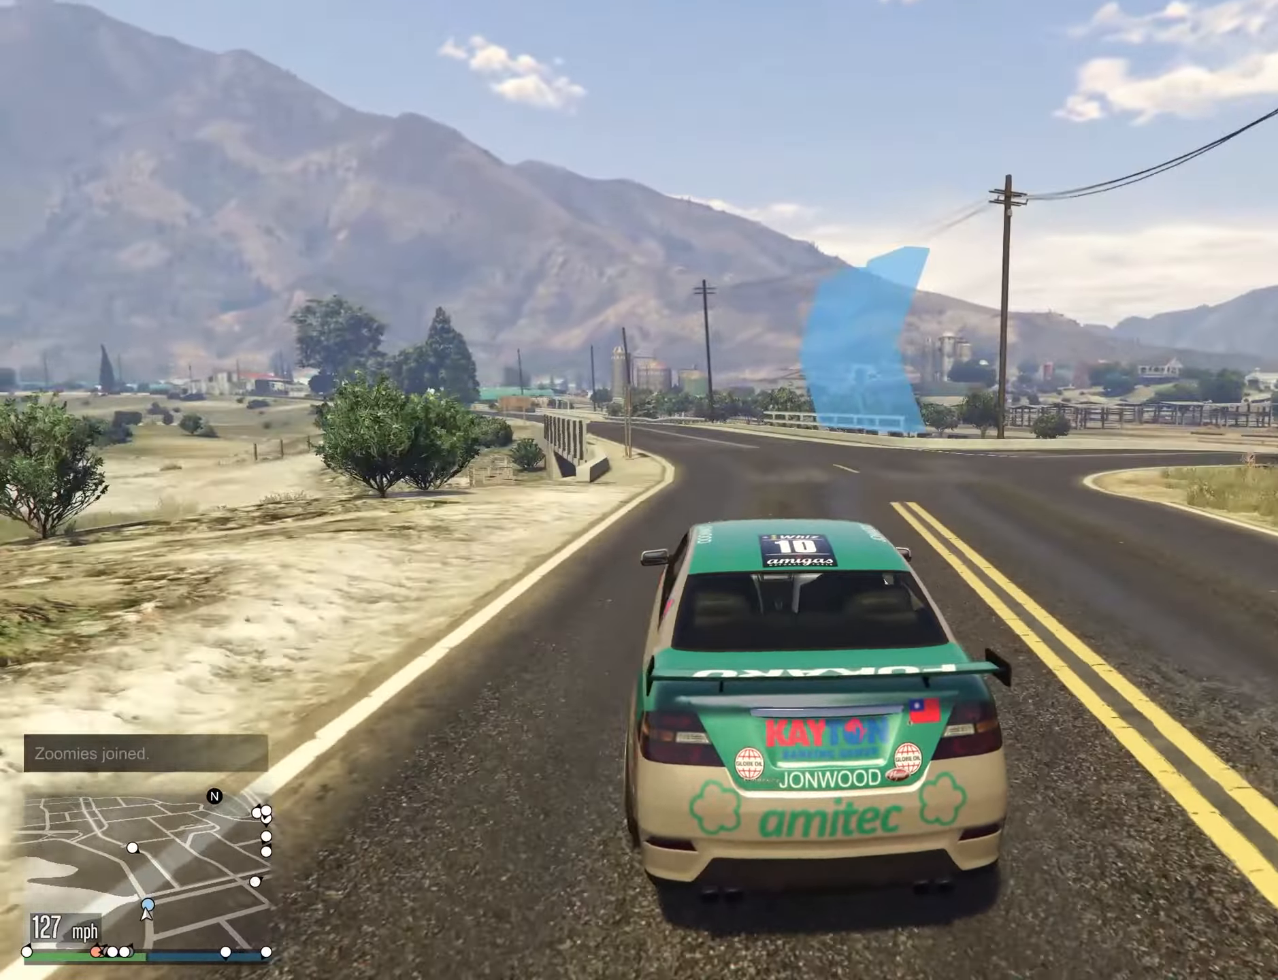
{"buttons": [], "left_stick": "down-left", "right_stick": "center", "events": [[67, "left_stick", "left"], [117, "L2", "down"], [167, "left_stick", "center"], [433, "L2", "up"], [483, "left_stick", "down-left"]]}
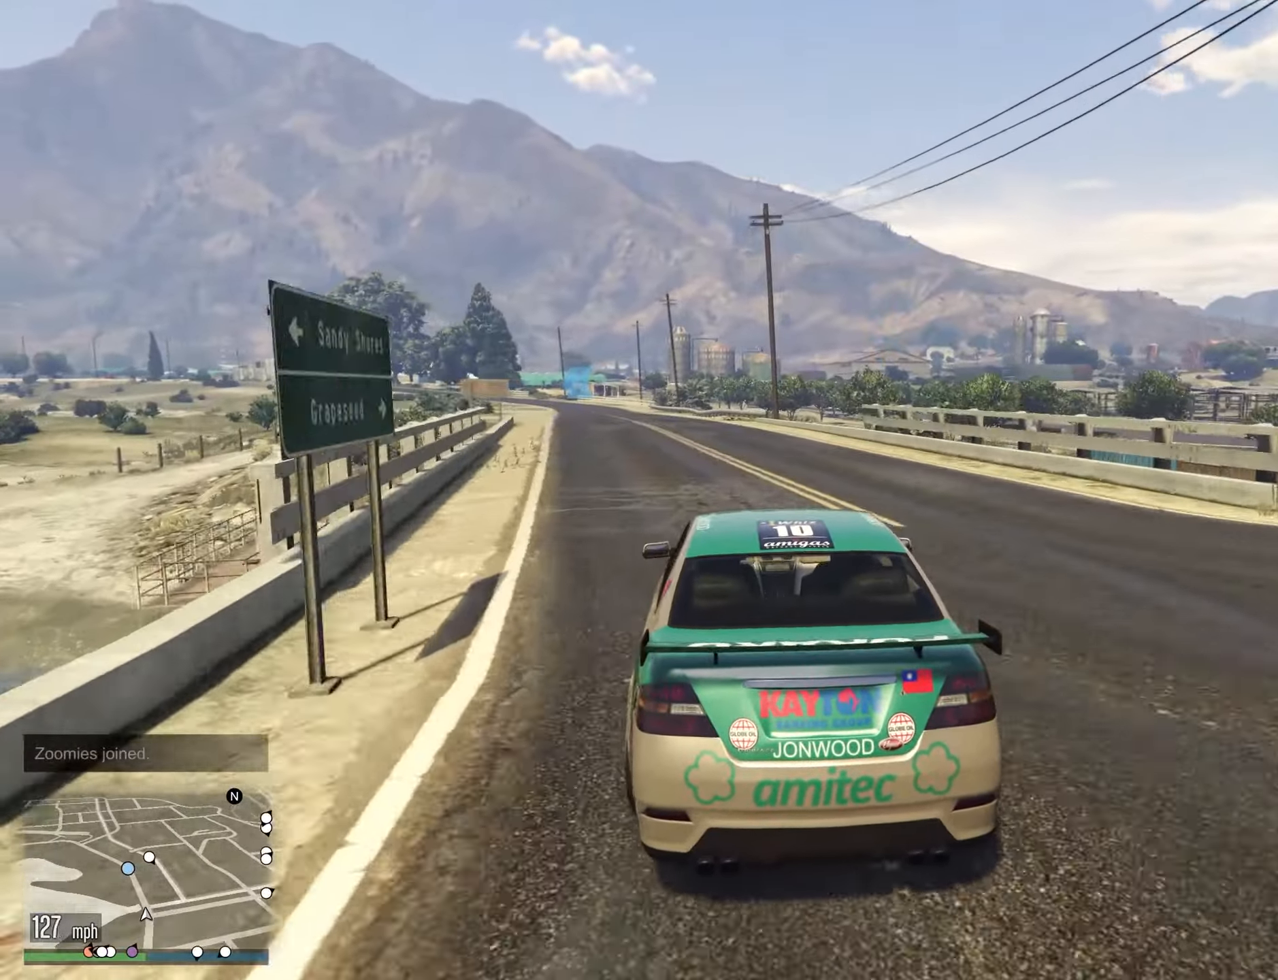
{"buttons": [], "left_stick": "left", "right_stick": "center", "events": [[100, "left_stick", "down-right"], [167, "left_stick", "center"], [250, "left_stick", "left"], [333, "left_stick", "center"], [500, "left_stick", "left"]]}
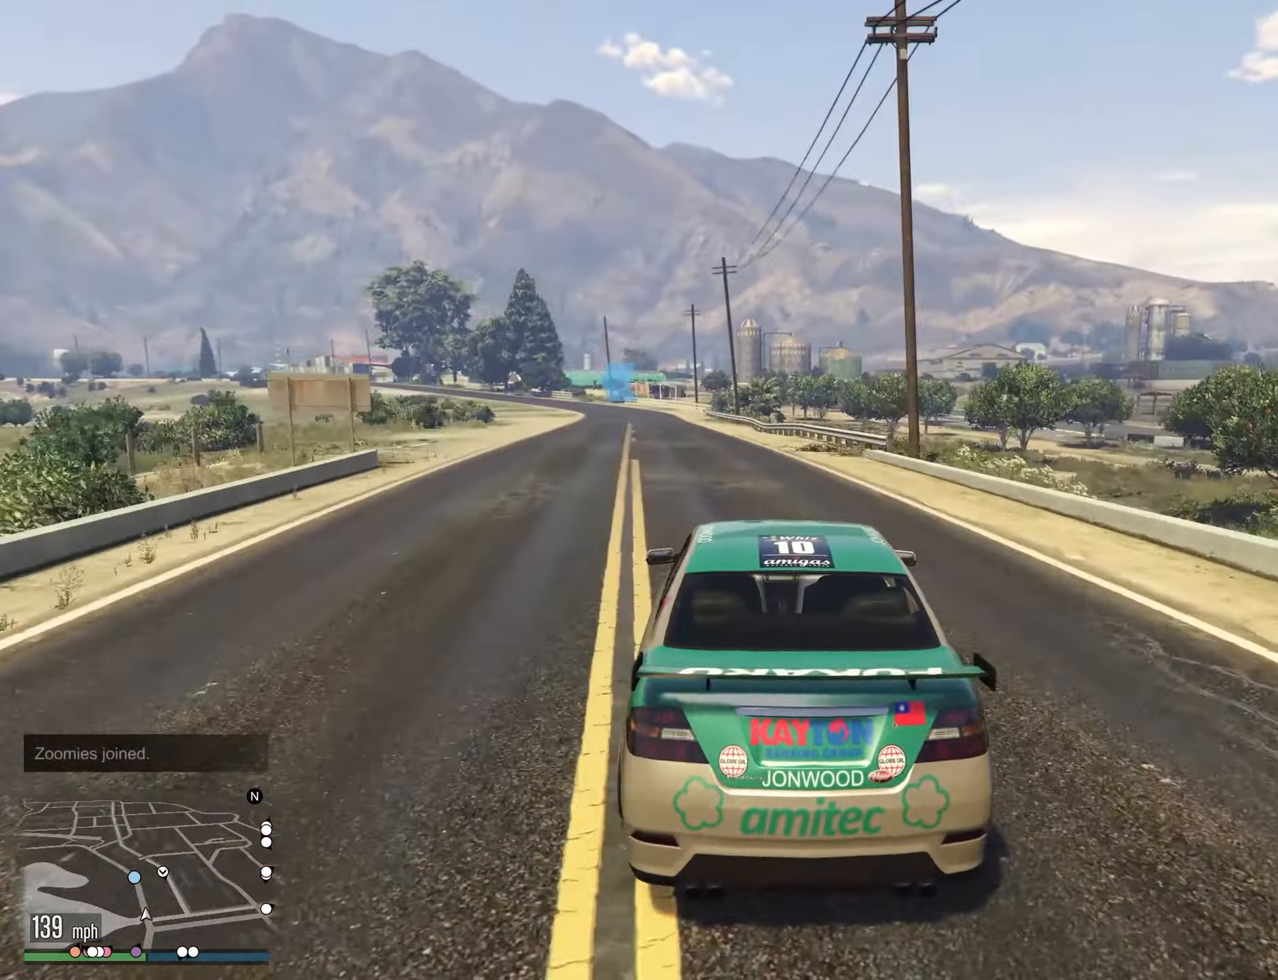
{"buttons": [], "left_stick": "center", "right_stick": "center", "events": [[167, "left_stick", "center"], [383, "left_stick", "left"], [500, "left_stick", "center"]]}
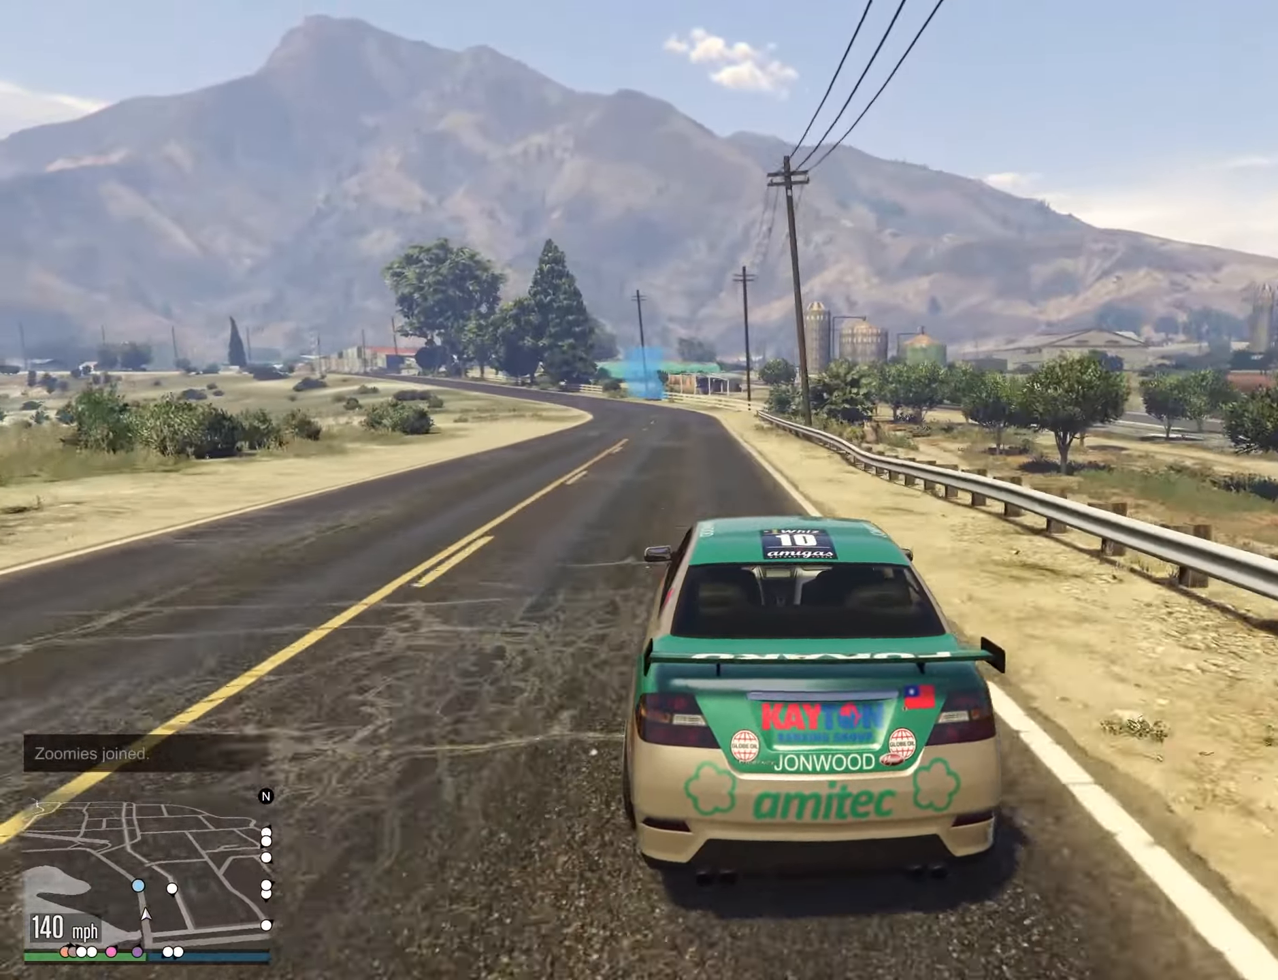
{"buttons": [], "left_stick": "center", "right_stick": "center", "events": [[183, "left_stick", "left"], [267, "left_stick", "center"], [367, "left_stick", "left"], [500, "left_stick", "center"]]}
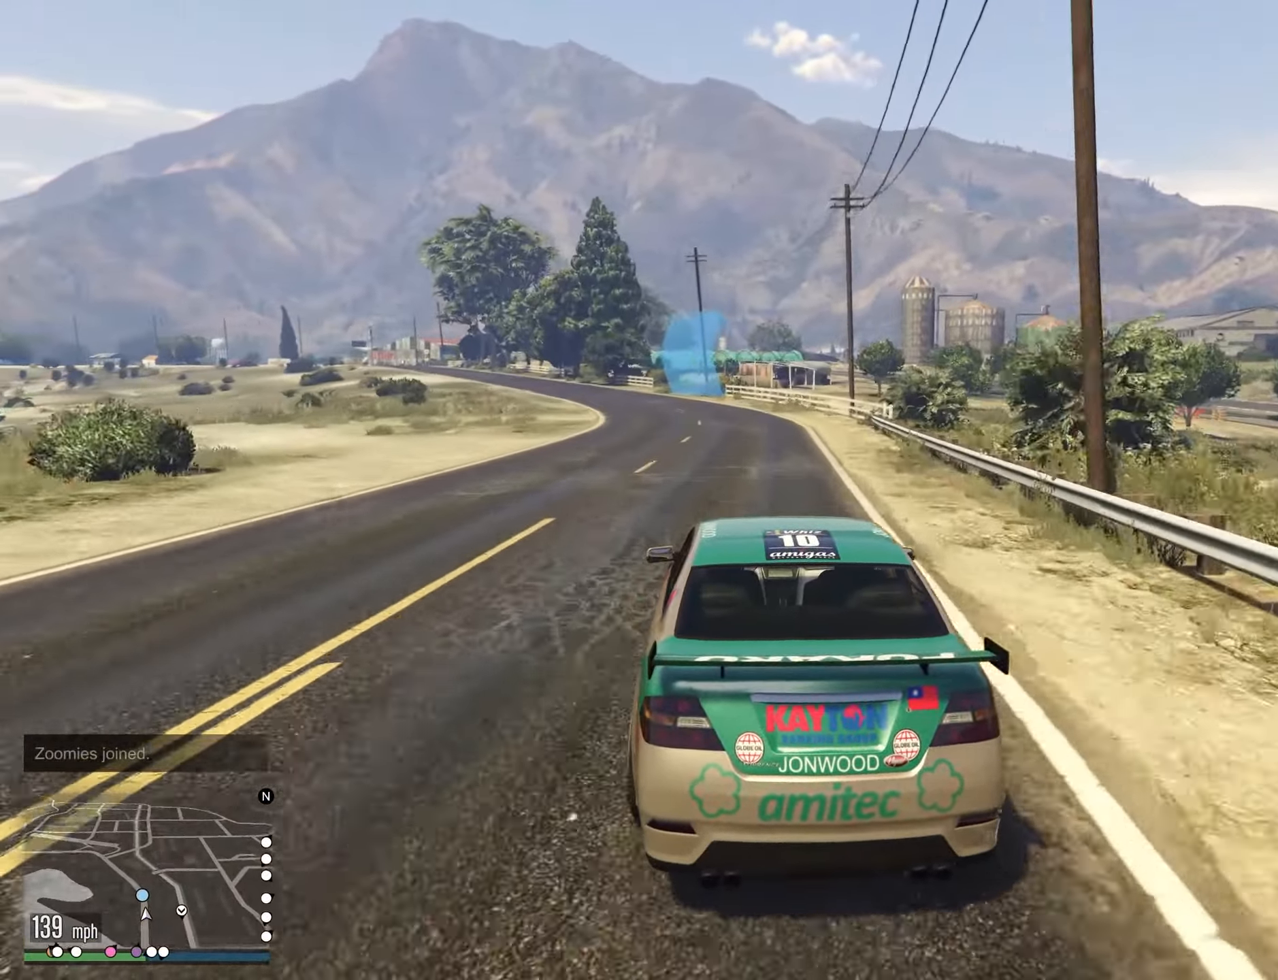
{"buttons": [], "left_stick": "center", "right_stick": "center", "events": [[117, "left_stick", "left"], [233, "left_stick", "center"], [383, "left_stick", "left"], [500, "left_stick", "center"]]}
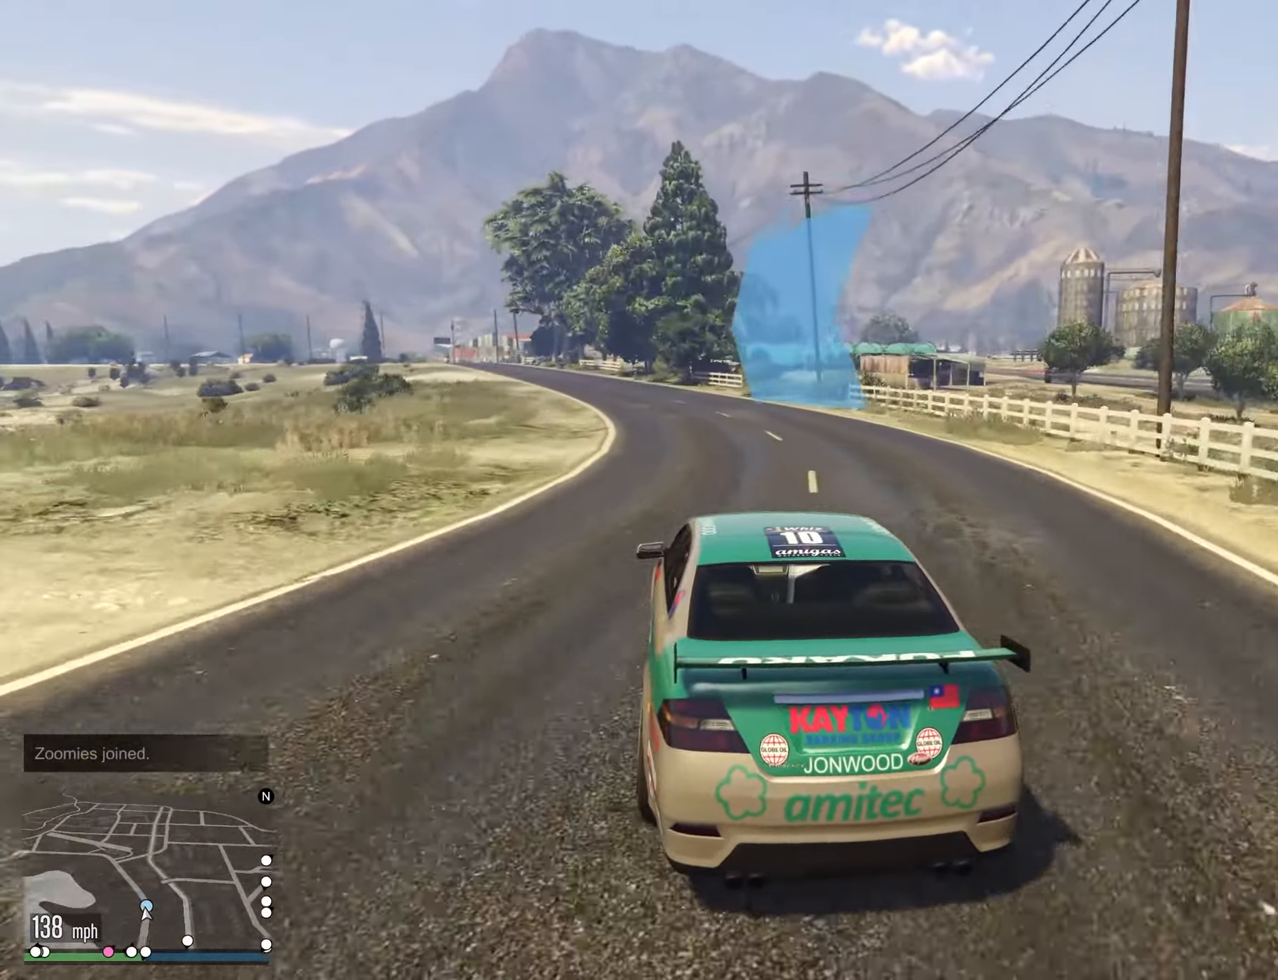
{"buttons": [], "left_stick": "center", "right_stick": "center", "events": [[184, "left_stick", "left"], [284, "left_stick", "center"]]}
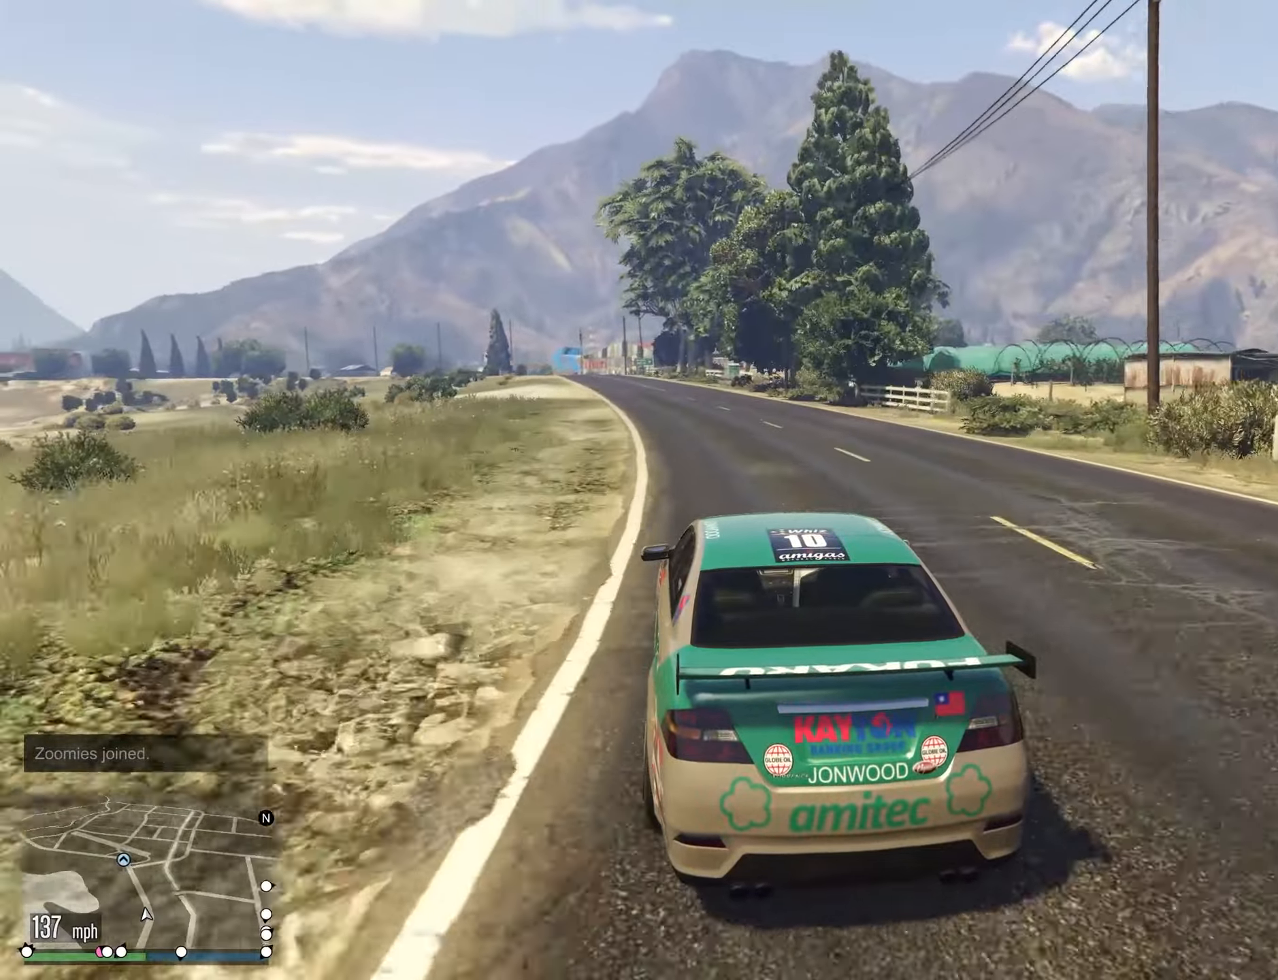
{"buttons": [], "left_stick": "center", "right_stick": "center", "events": [[334, "left_stick", "left"], [434, "left_stick", "center"]]}
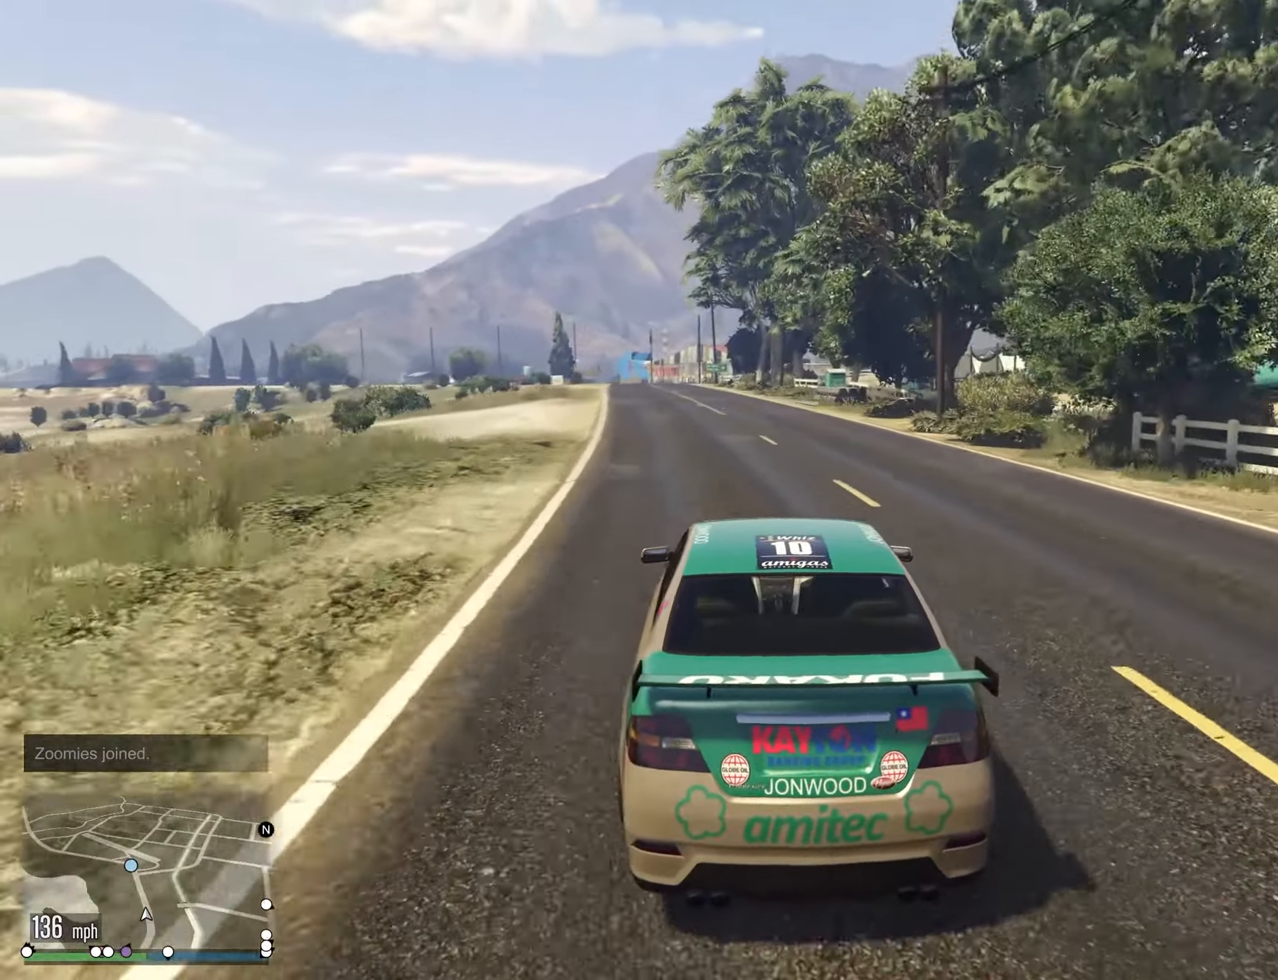
{"buttons": [], "left_stick": "center", "right_stick": "center", "events": [[300, "left_stick", "right"], [350, "left_stick", "center"]]}
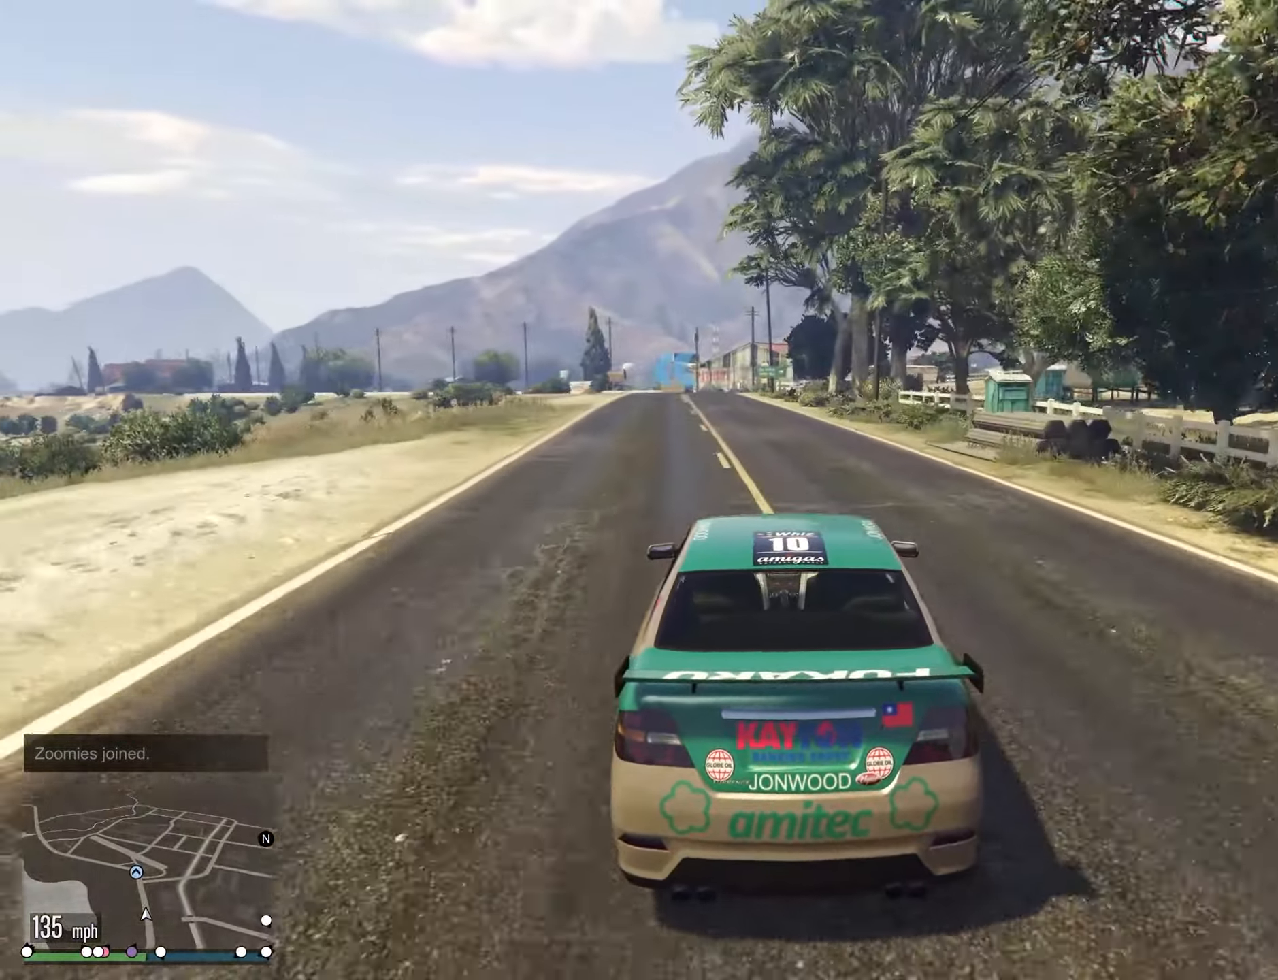
{"buttons": [], "left_stick": "center", "right_stick": "center", "events": [[267, "left_stick", "left"], [384, "left_stick", "center"]]}
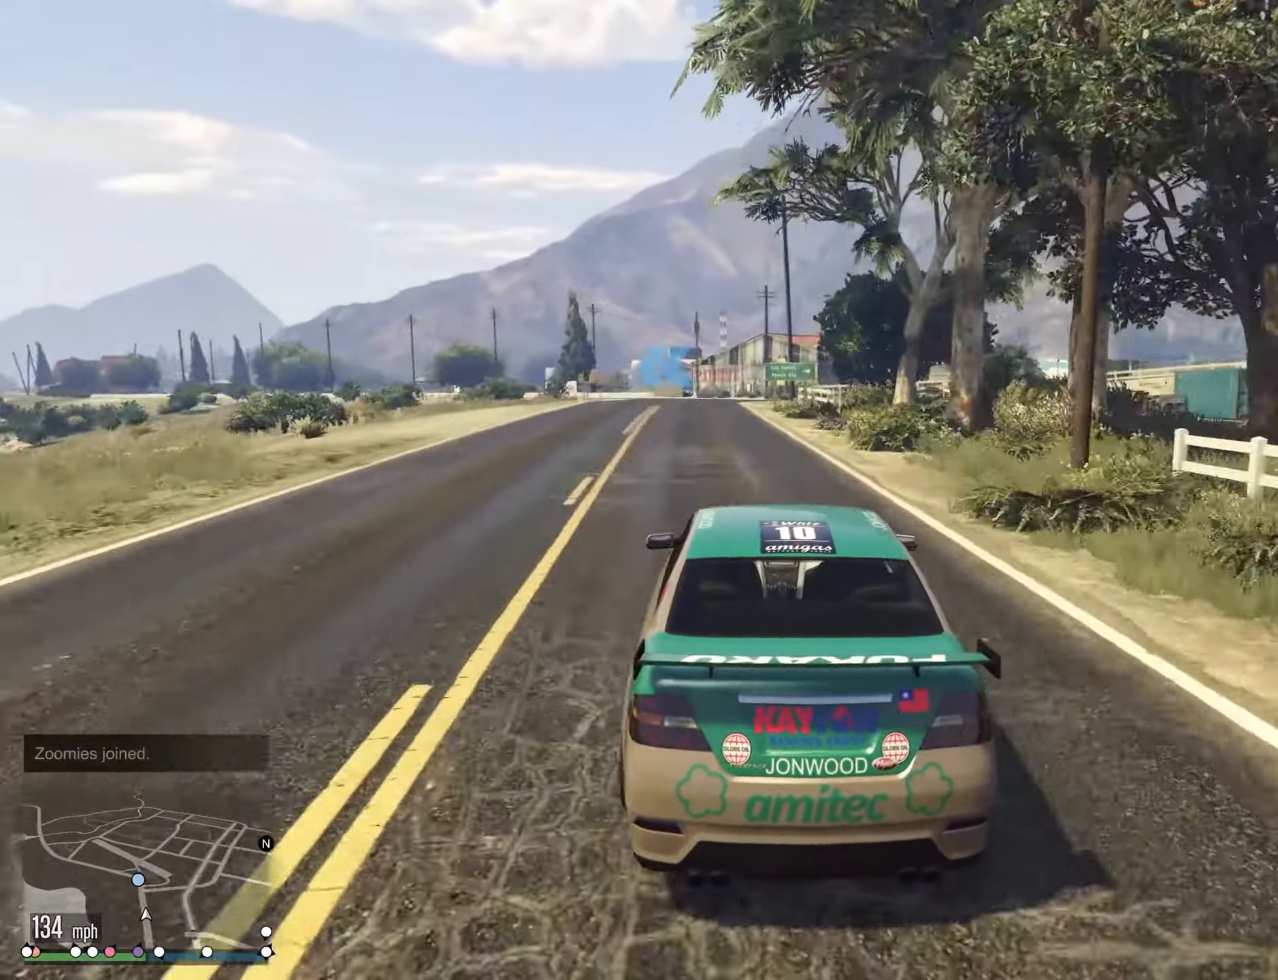
{"buttons": [], "left_stick": "center", "right_stick": "center", "events": [[367, "left_stick", "left"], [500, "left_stick", "center"]]}
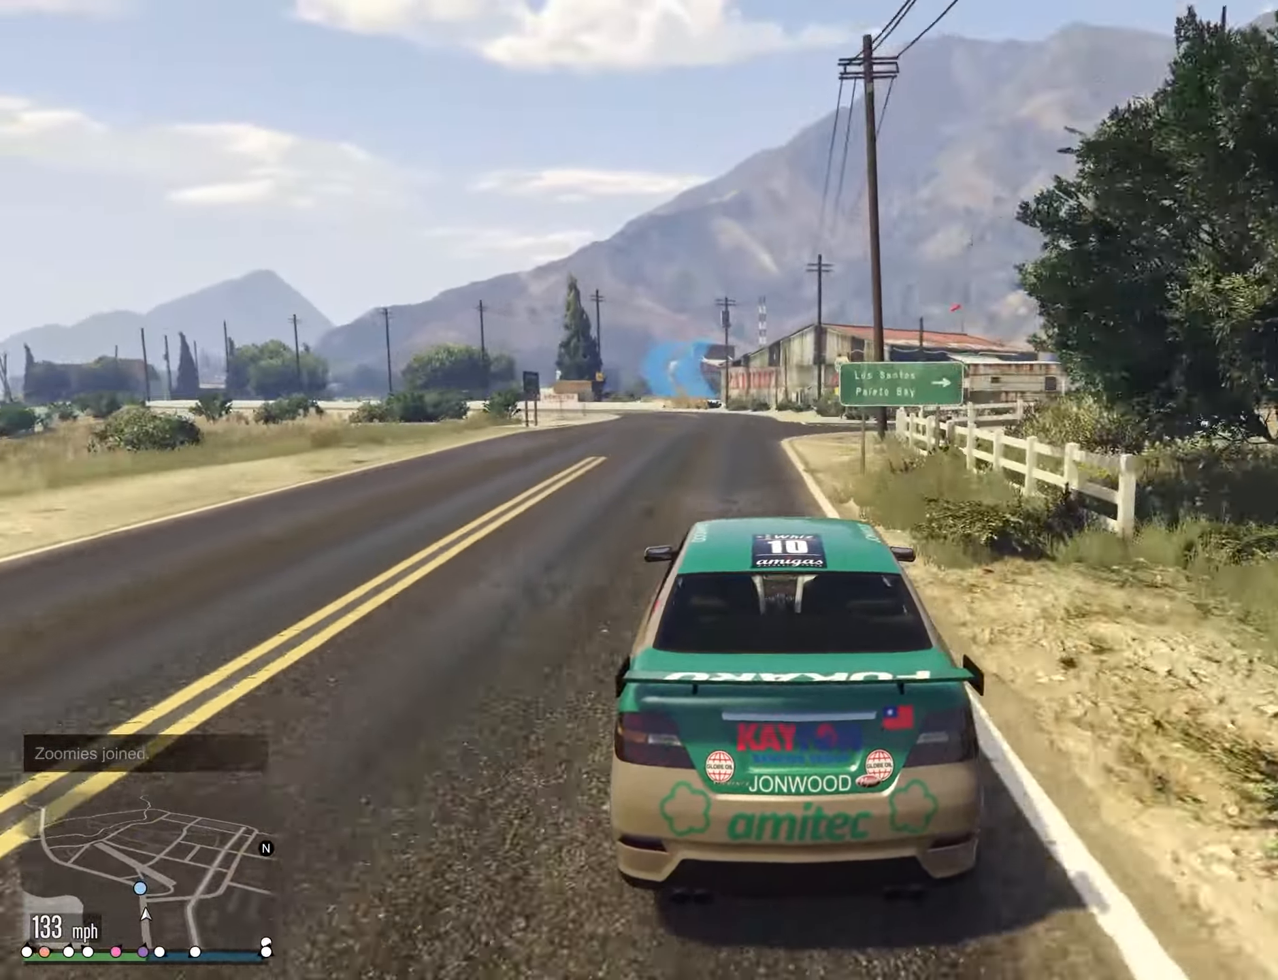
{"buttons": [], "left_stick": "left", "right_stick": "center", "events": [[67, "left_stick", "left"], [200, "left_stick", "center"], [284, "left_stick", "left"], [417, "left_stick", "center"], [484, "left_stick", "left"]]}
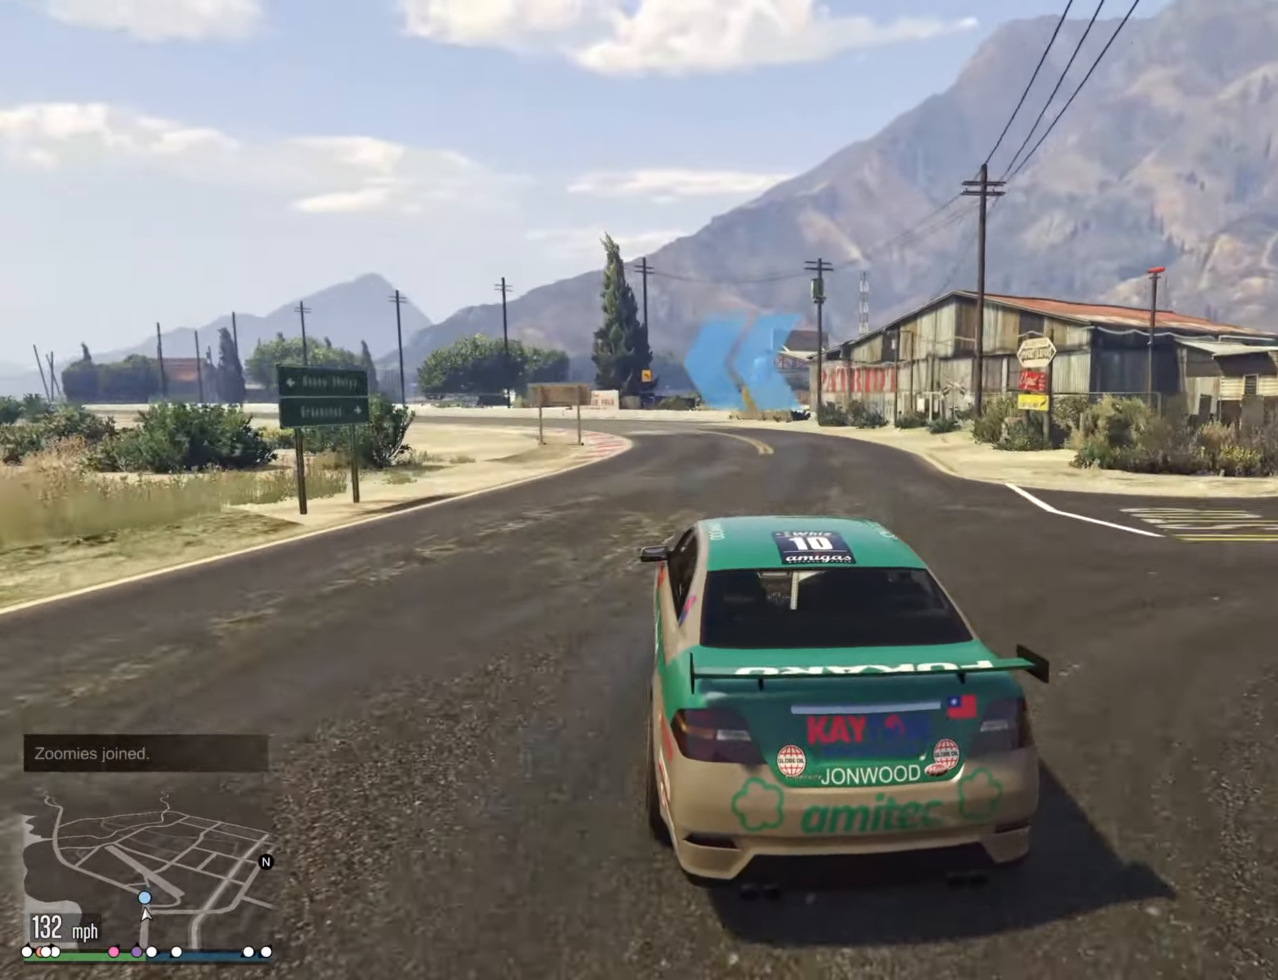
{"buttons": [], "left_stick": "down-left", "right_stick": "center", "events": [[334, "left_stick", "down-left"]]}
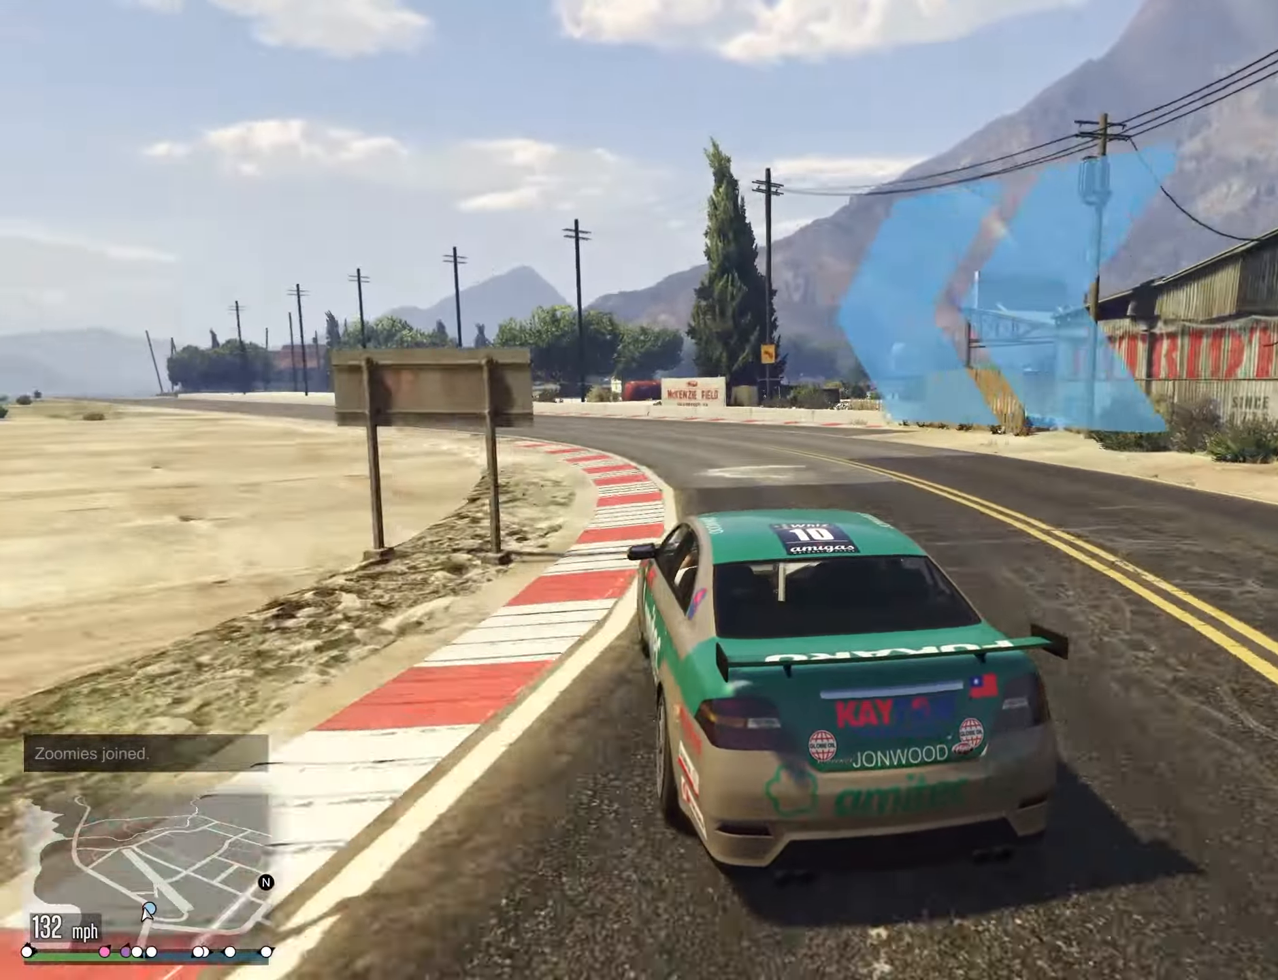
{"buttons": [], "left_stick": "down", "right_stick": "center", "events": [[100, "left_stick", "left"], [467, "left_stick", "down"]]}
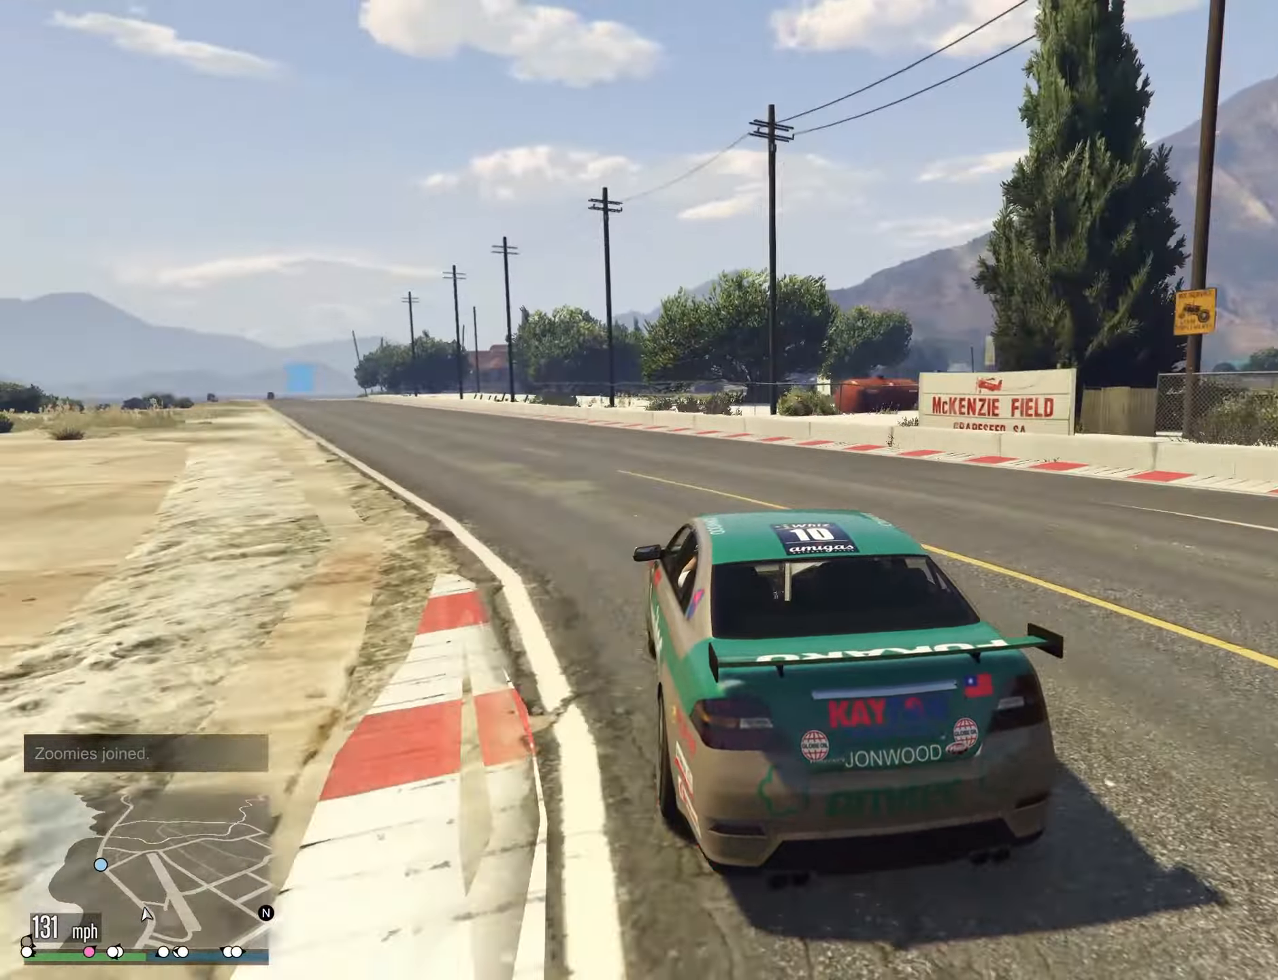
{"buttons": [], "left_stick": "center", "right_stick": "center", "events": [[84, "left_stick", "left"], [200, "left_stick", "center"], [300, "left_stick", "left"], [417, "left_stick", "center"]]}